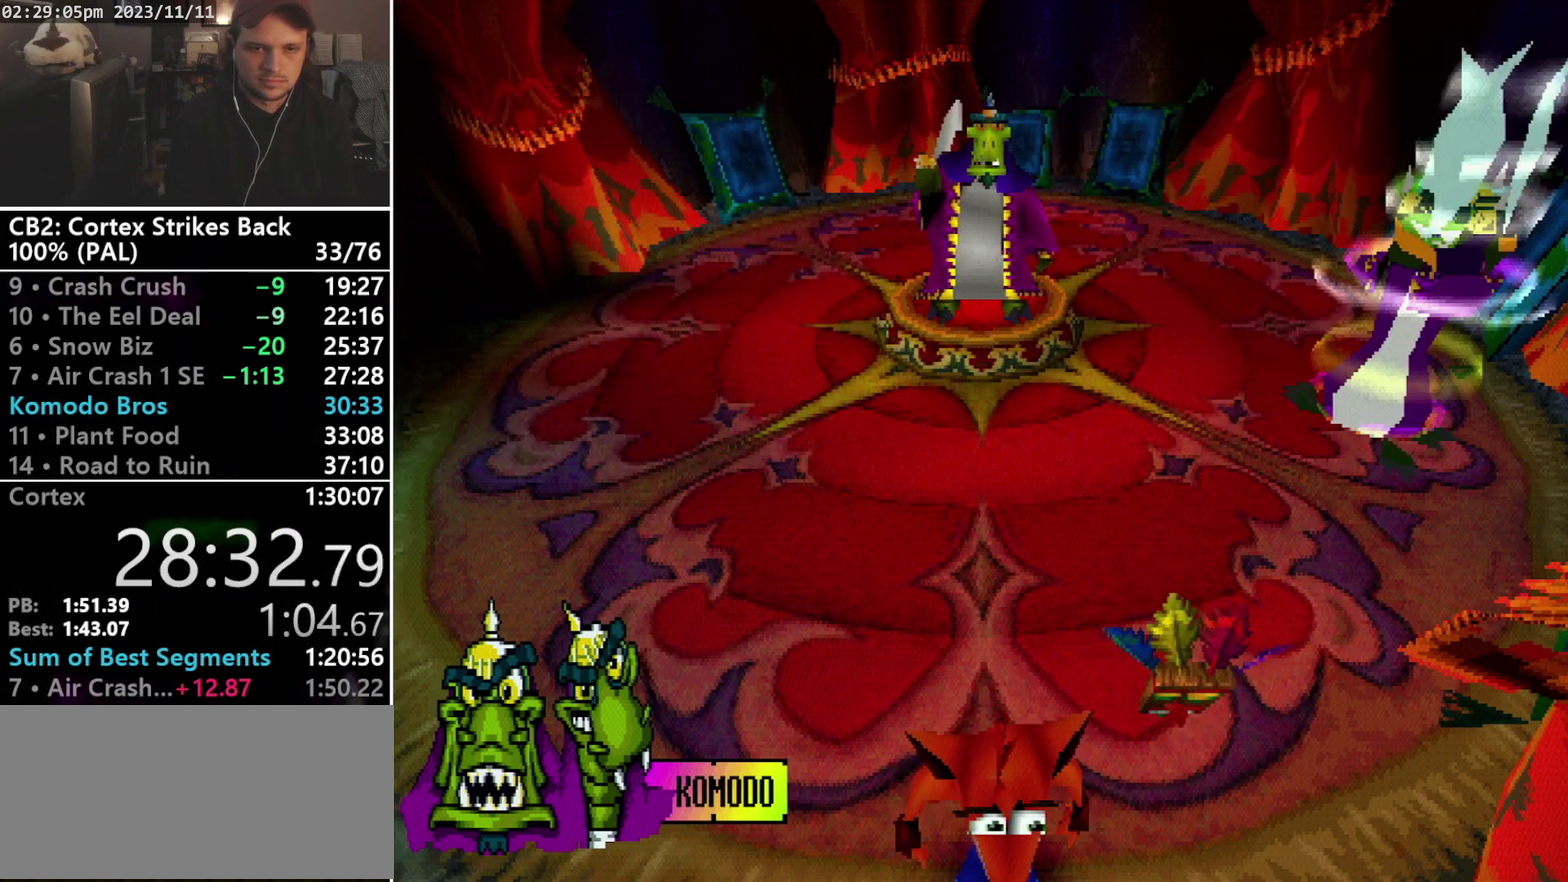
Gameplay with a controller (PlayStation layout); each line is a JSON object with the inputs held at the frame after it. "events" lists button and stick changes between this image and that frame as [ms after this image, input, new state], when the widget could be followed in between. Not read: CIRCLE L3 R3 left_stick right_stick.
{"buttons": ["DPAD_UP"], "events": [[400, "DPAD_UP", "down"]]}
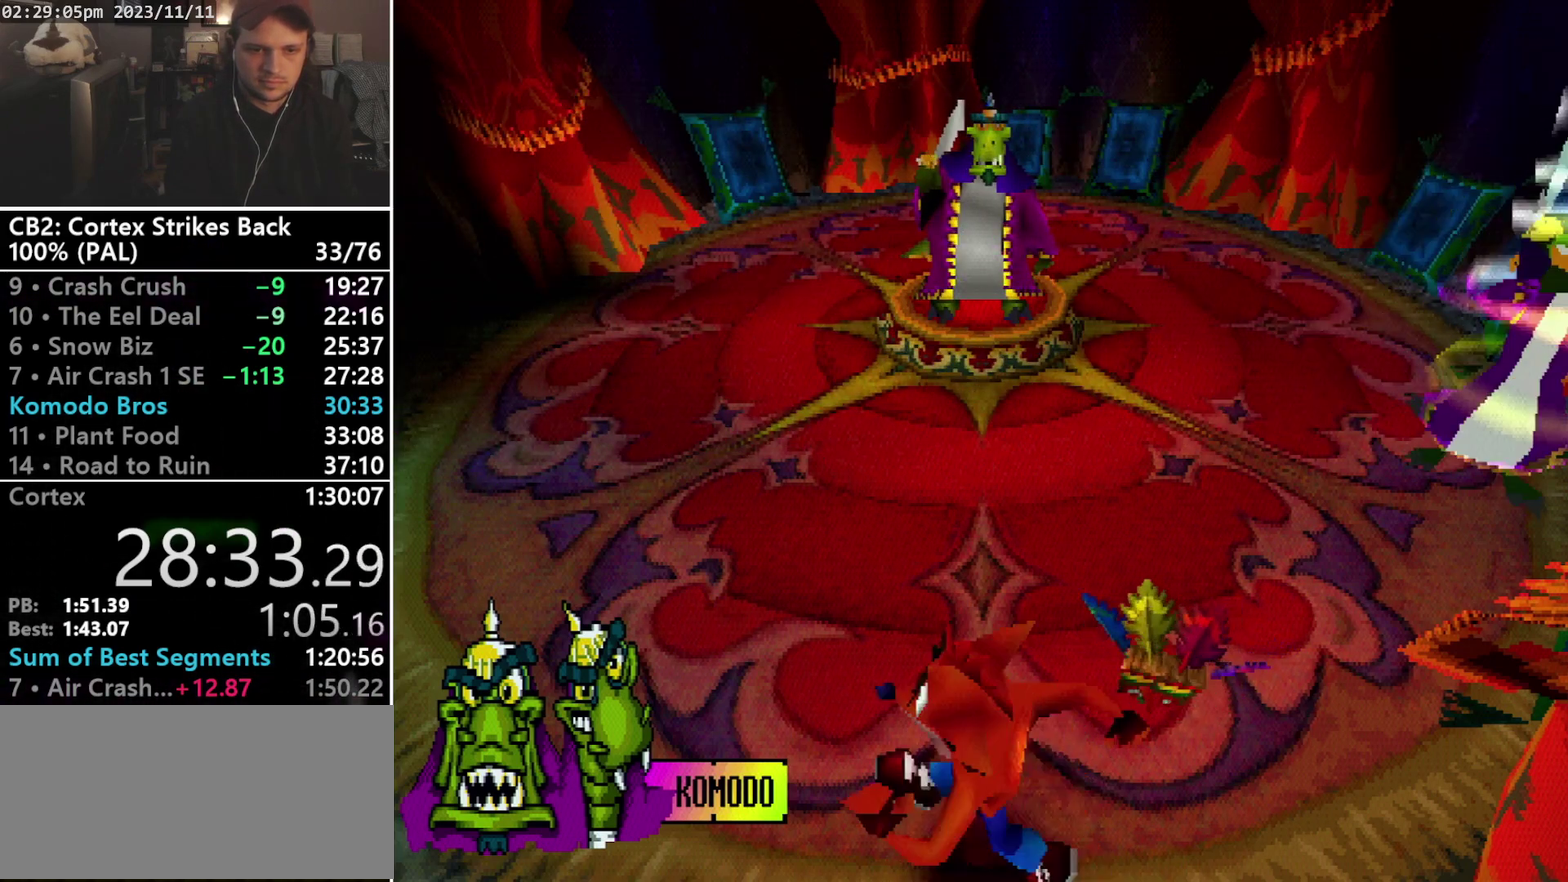
{"buttons": [], "events": [[400, "DPAD_UP", "up"]]}
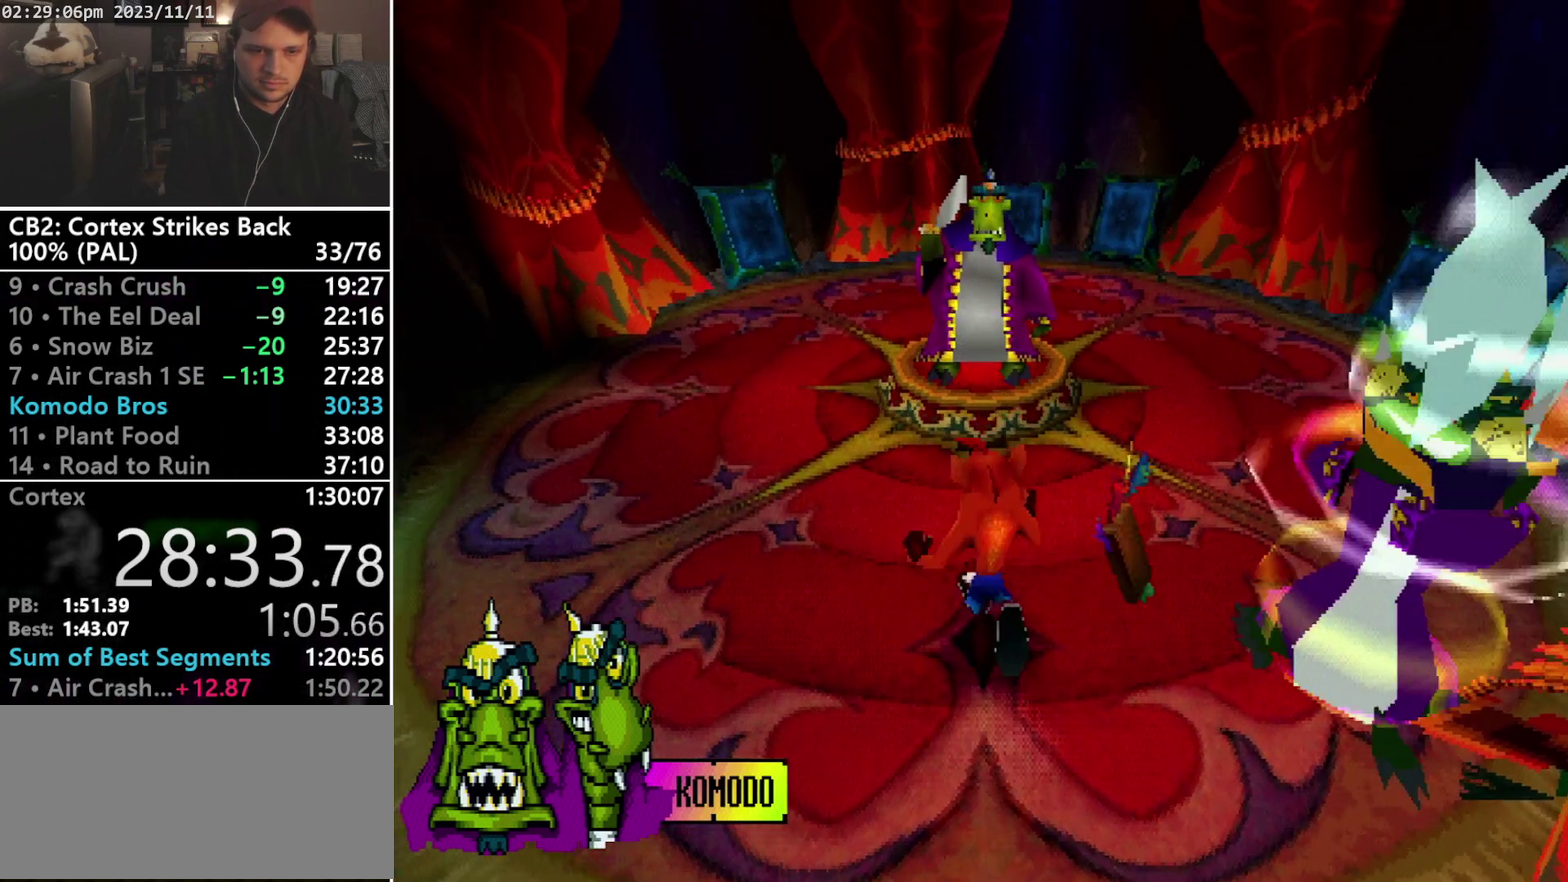
{"buttons": [], "events": [[233, "DPAD_UP", "down"], [400, "DPAD_UP", "up"]]}
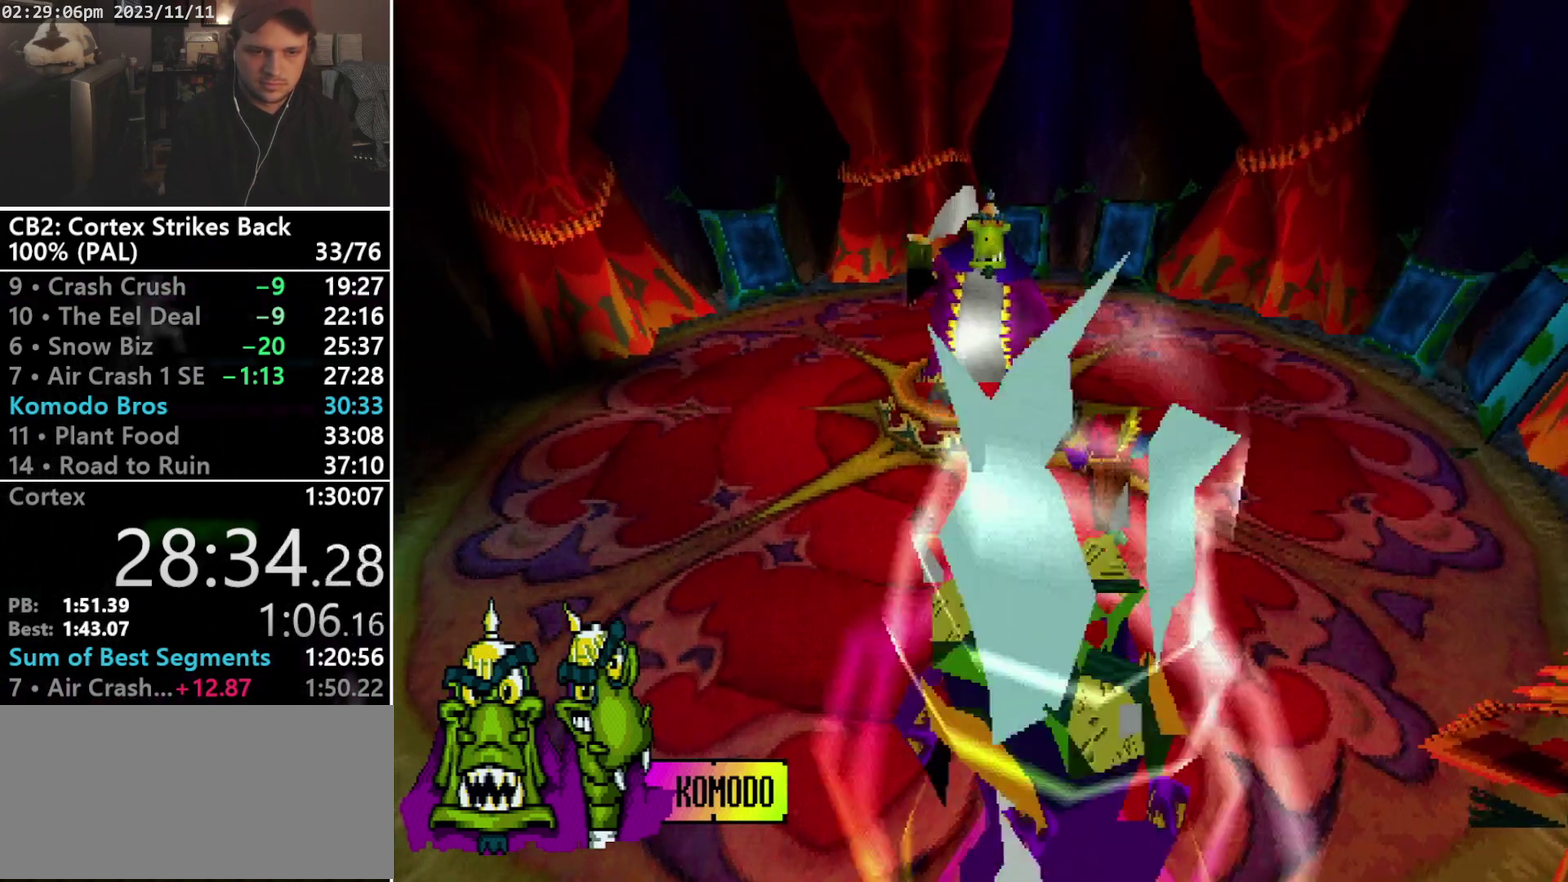
{"buttons": ["DPAD_DOWN", "DPAD_LEFT"], "events": [[167, "DPAD_RIGHT", "down"], [333, "DPAD_DOWN", "down"], [400, "DPAD_RIGHT", "up"], [500, "DPAD_LEFT", "down"]]}
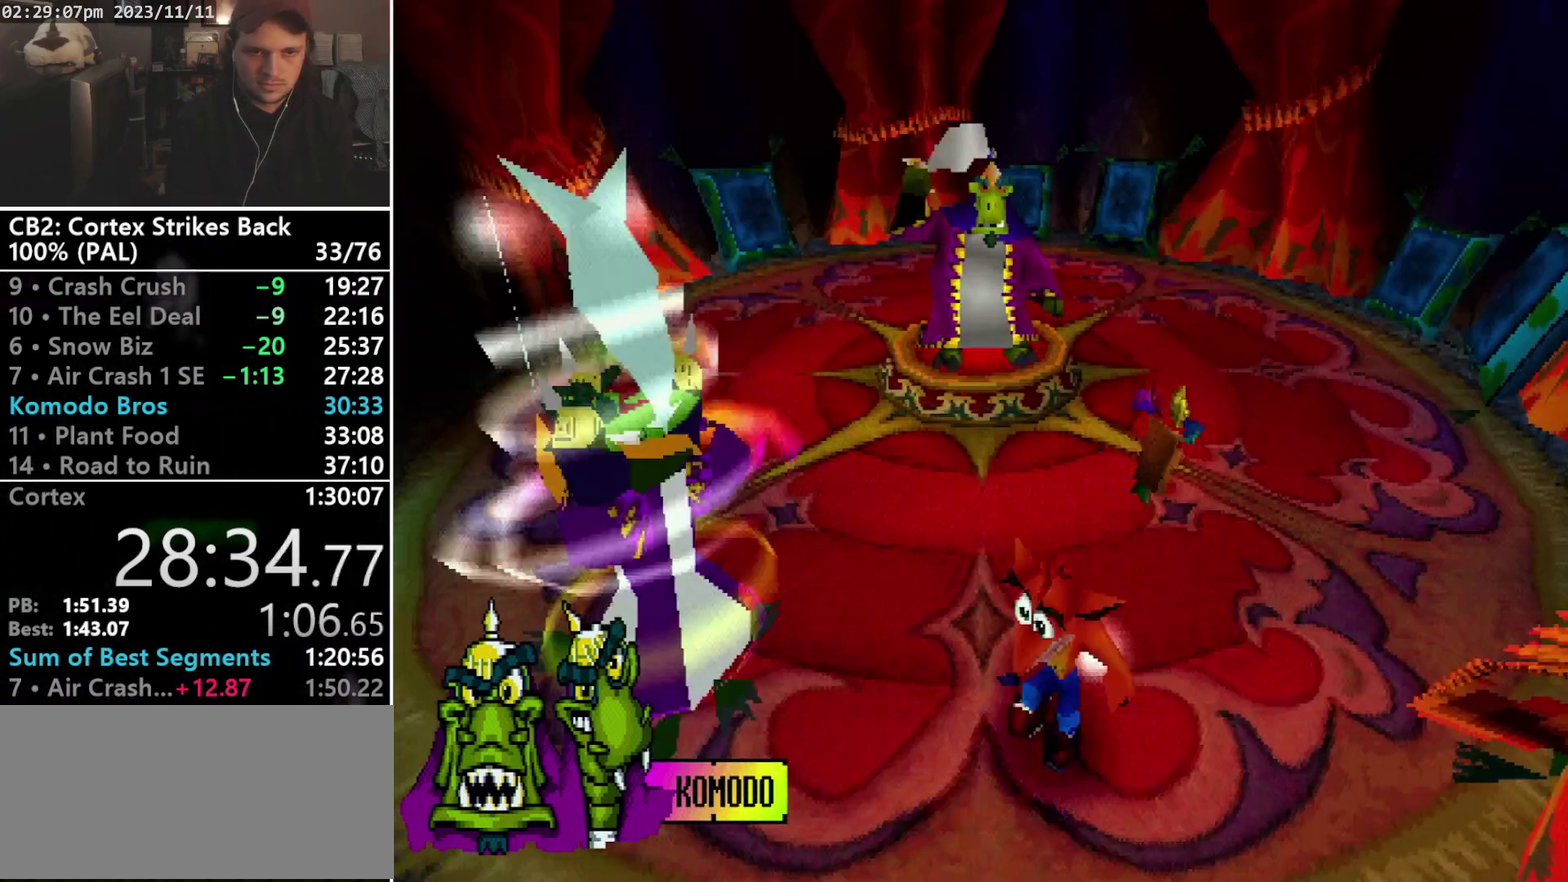
{"buttons": [], "events": [[133, "DPAD_LEFT", "up"], [333, "DPAD_DOWN", "up"]]}
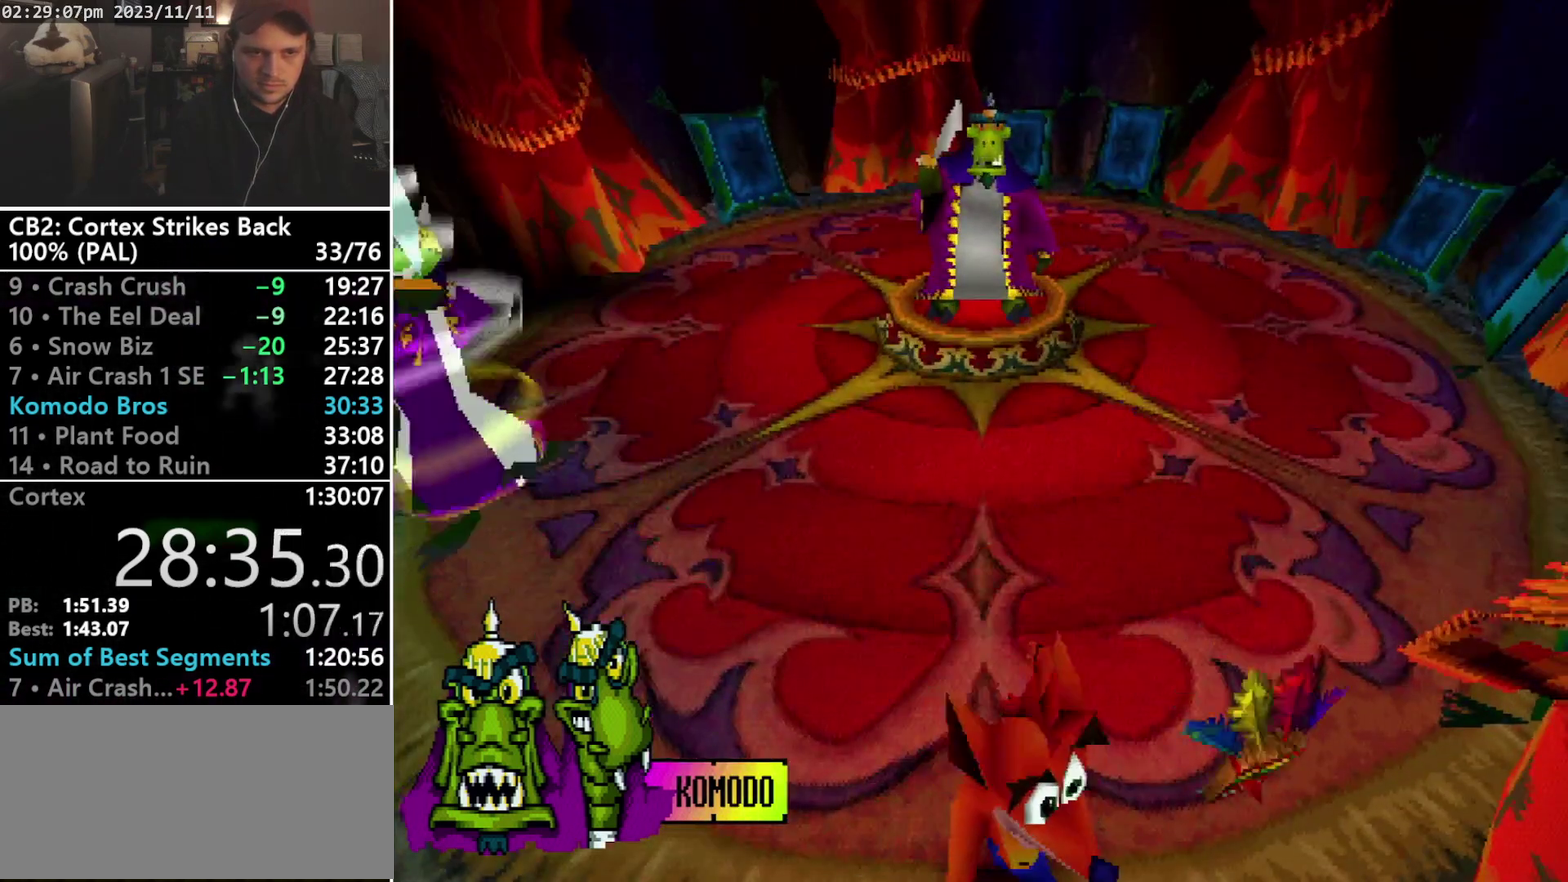
{"buttons": [], "events": []}
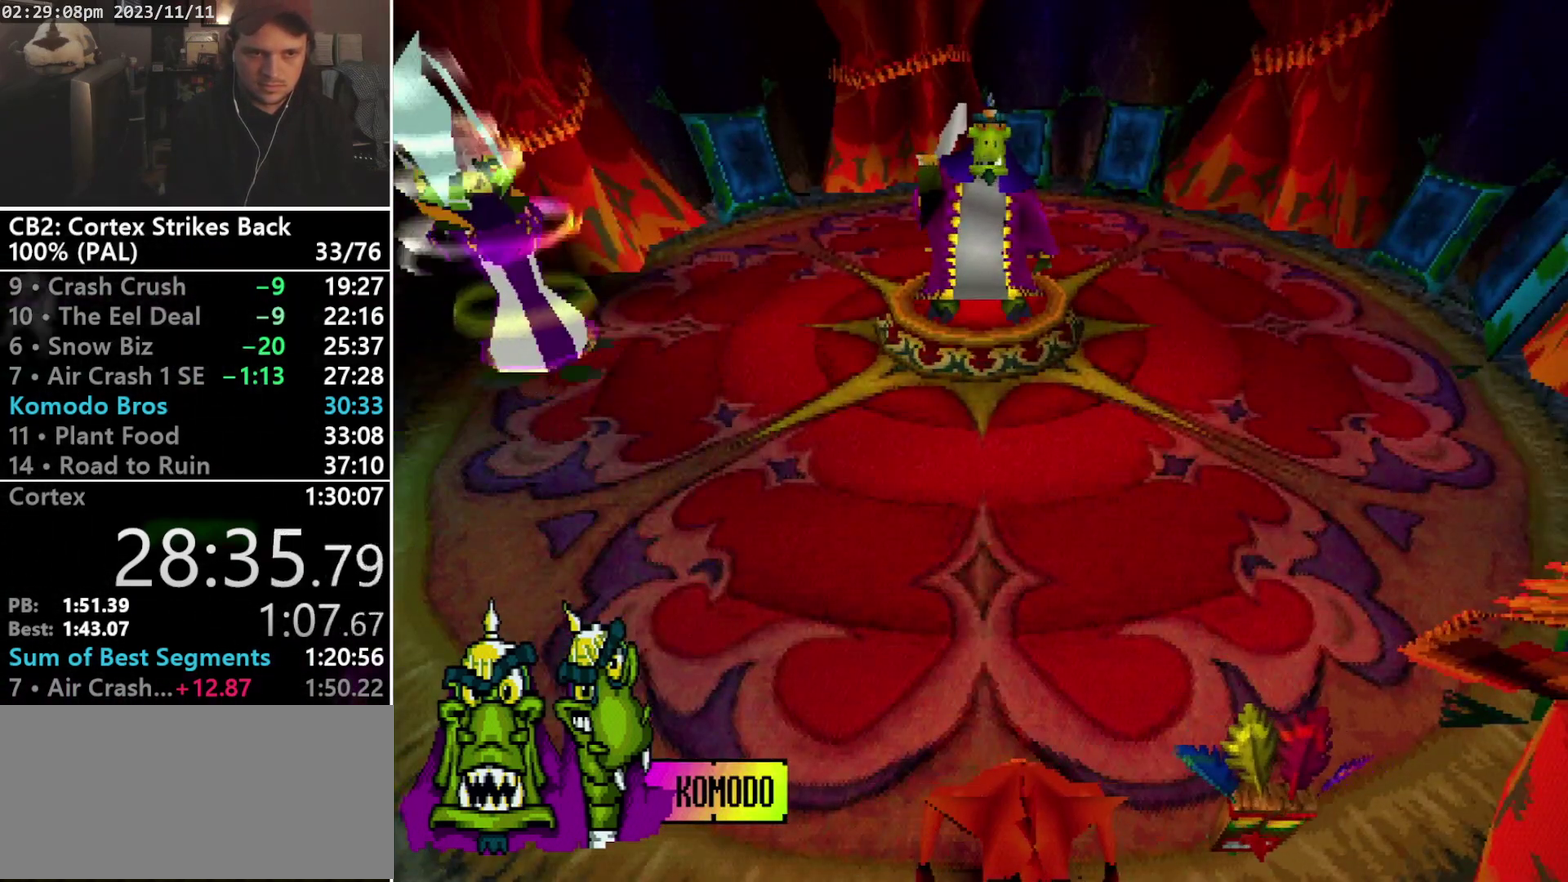
{"buttons": [], "events": []}
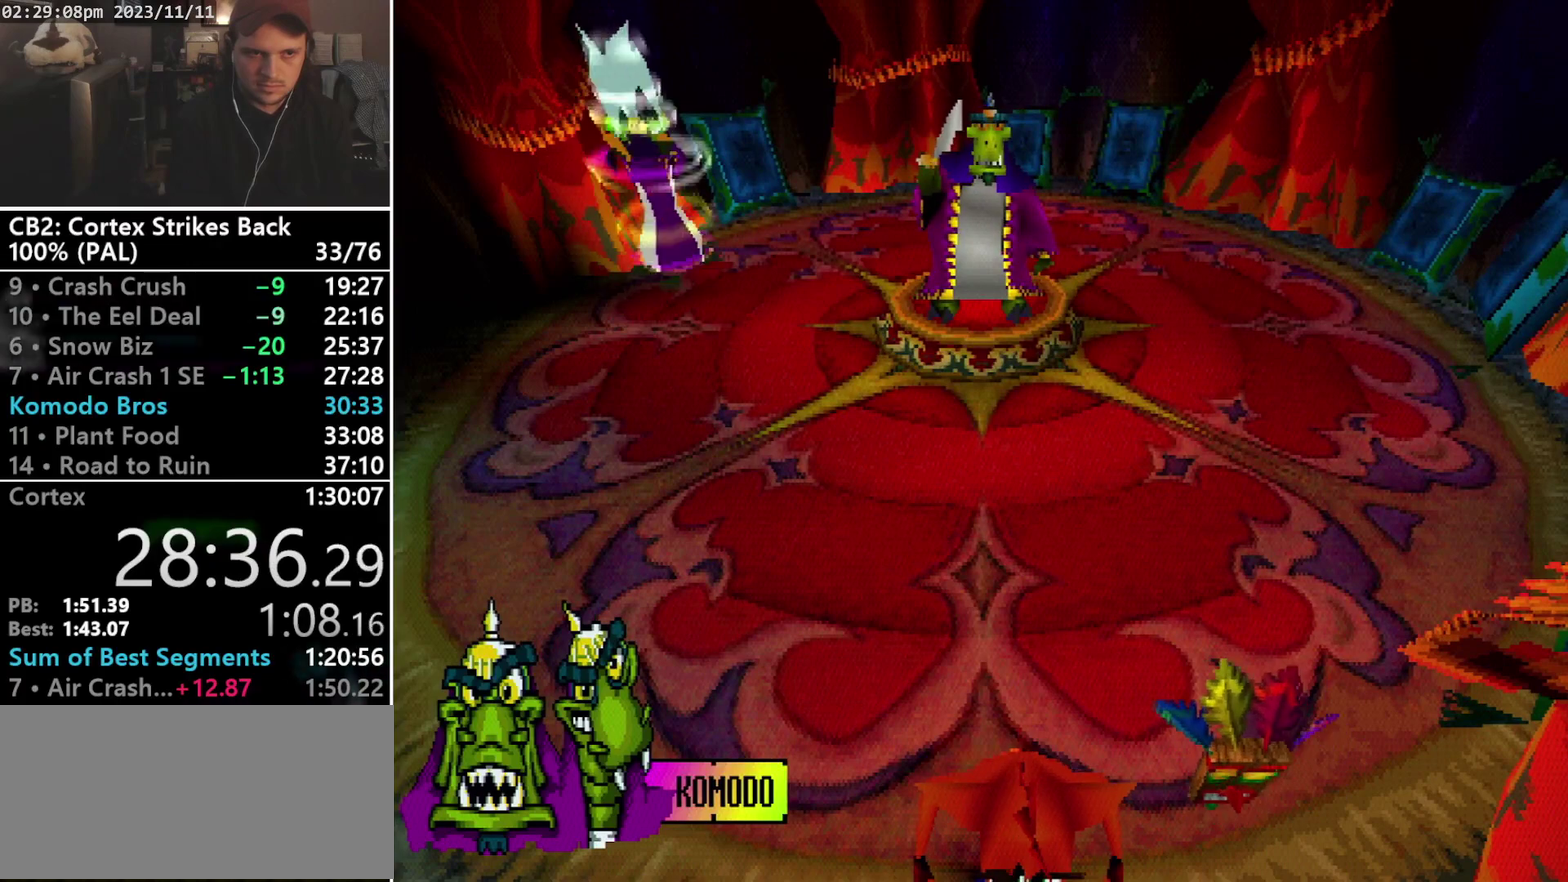
{"buttons": [], "events": []}
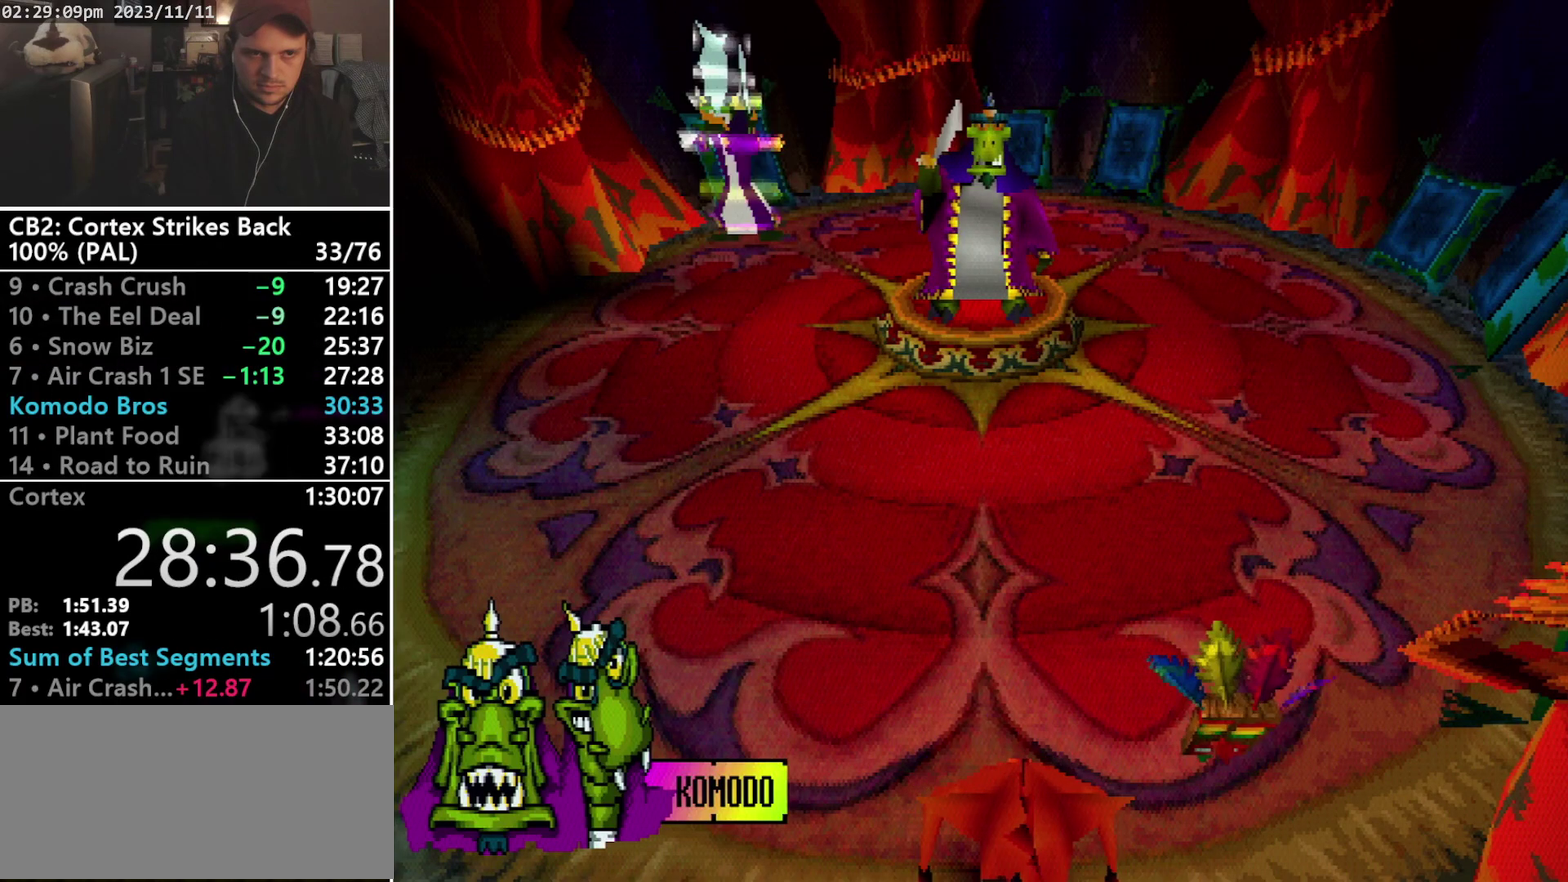
{"buttons": [], "events": []}
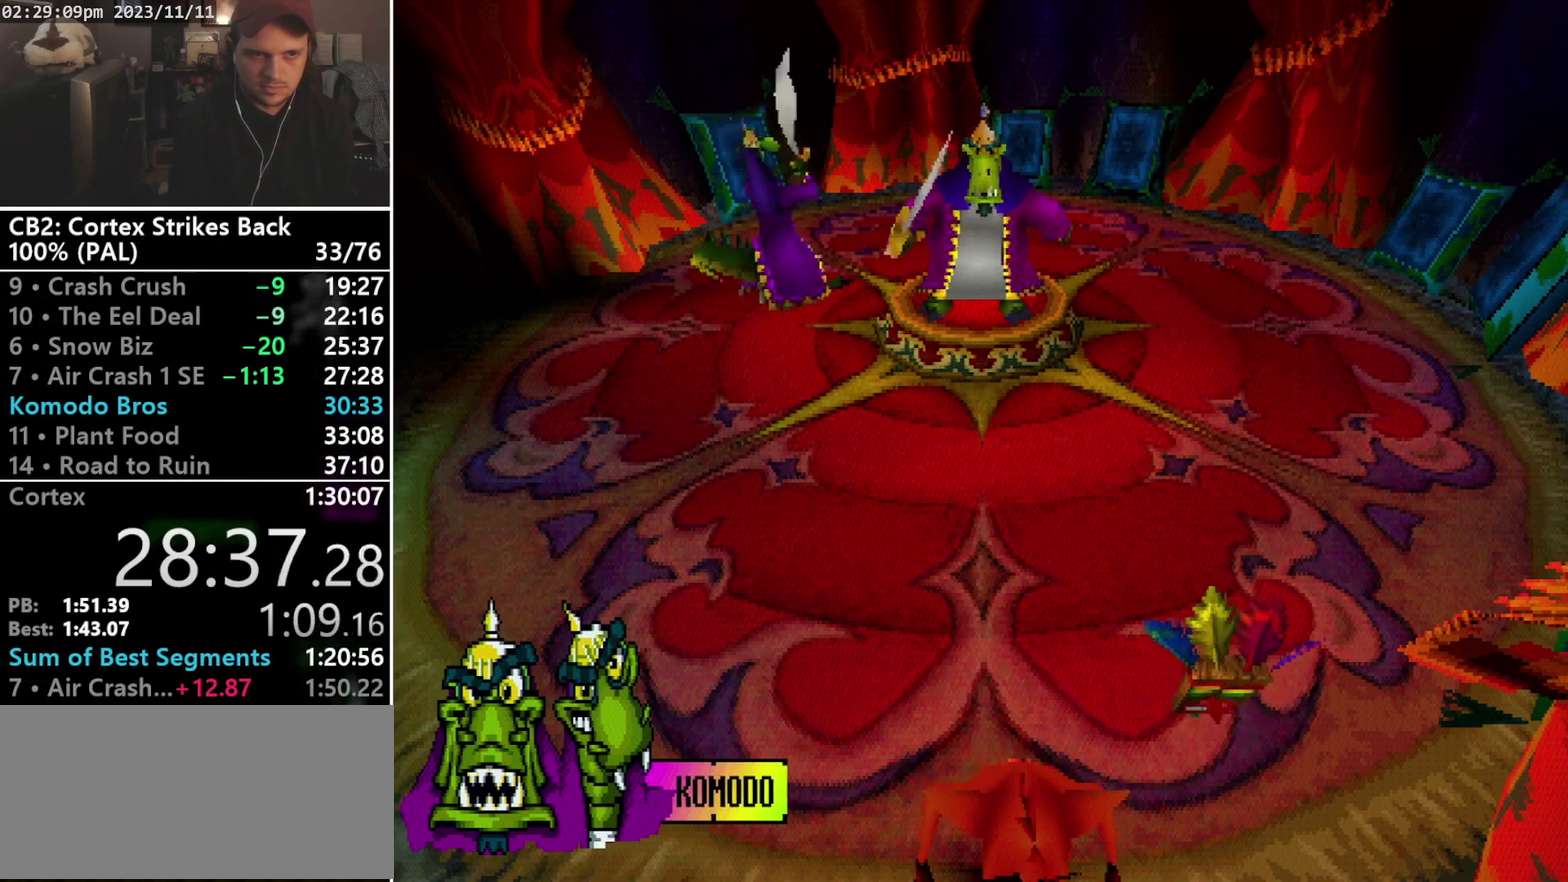
{"buttons": ["DPAD_UP", "DPAD_LEFT"], "events": [[200, "DPAD_LEFT", "down"], [200, "DPAD_UP", "down"]]}
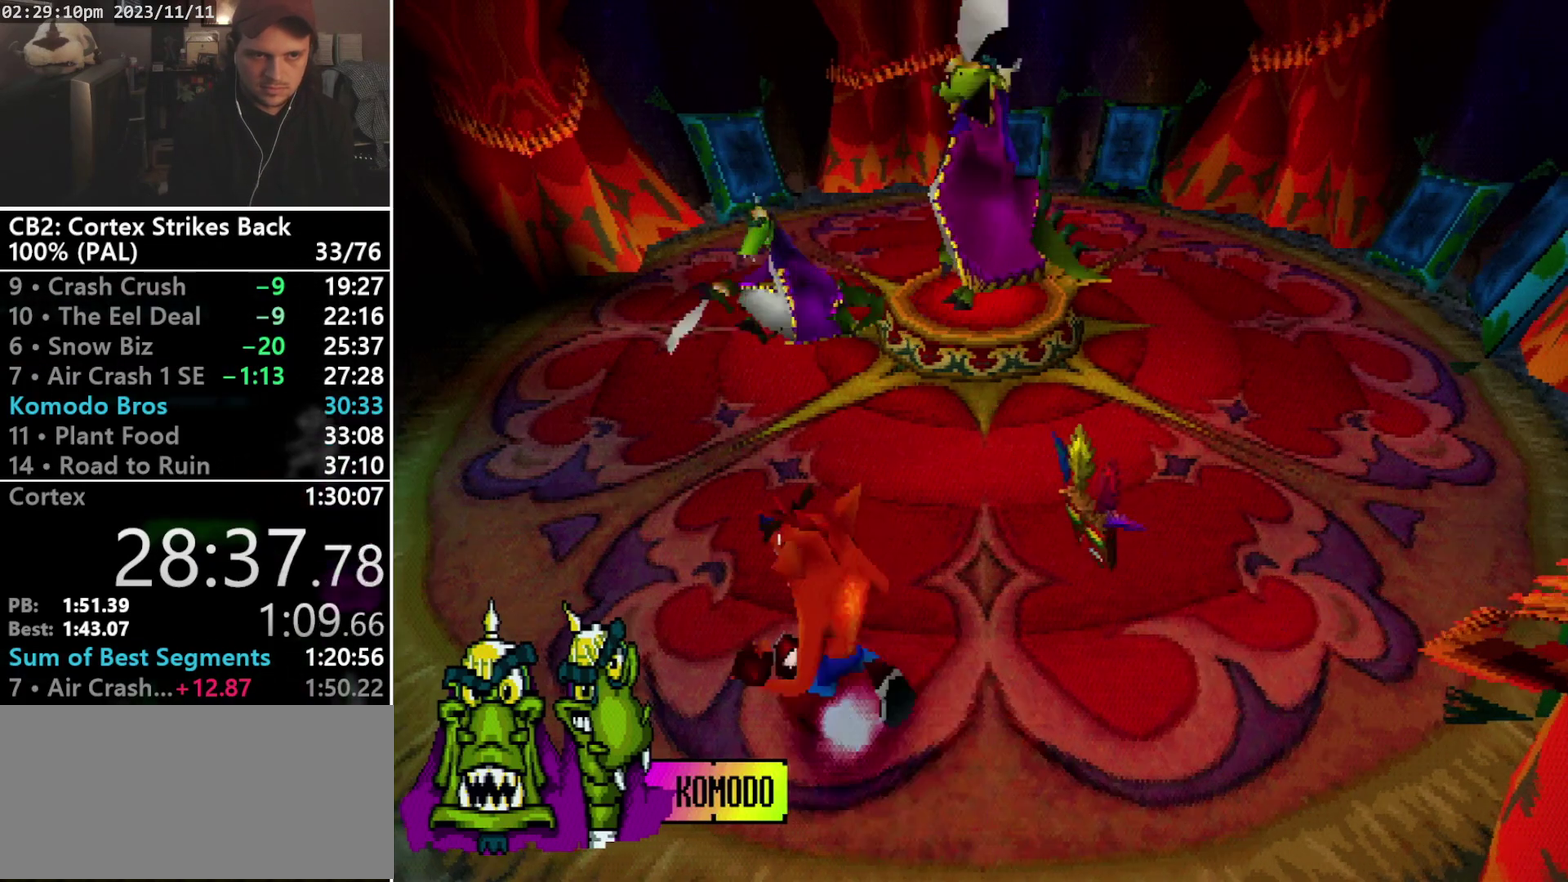
{"buttons": ["R1", "DPAD_UP"], "events": [[300, "R1", "down"], [400, "DPAD_LEFT", "up"], [433, "DPAD_RIGHT", "down"], [500, "DPAD_RIGHT", "up"]]}
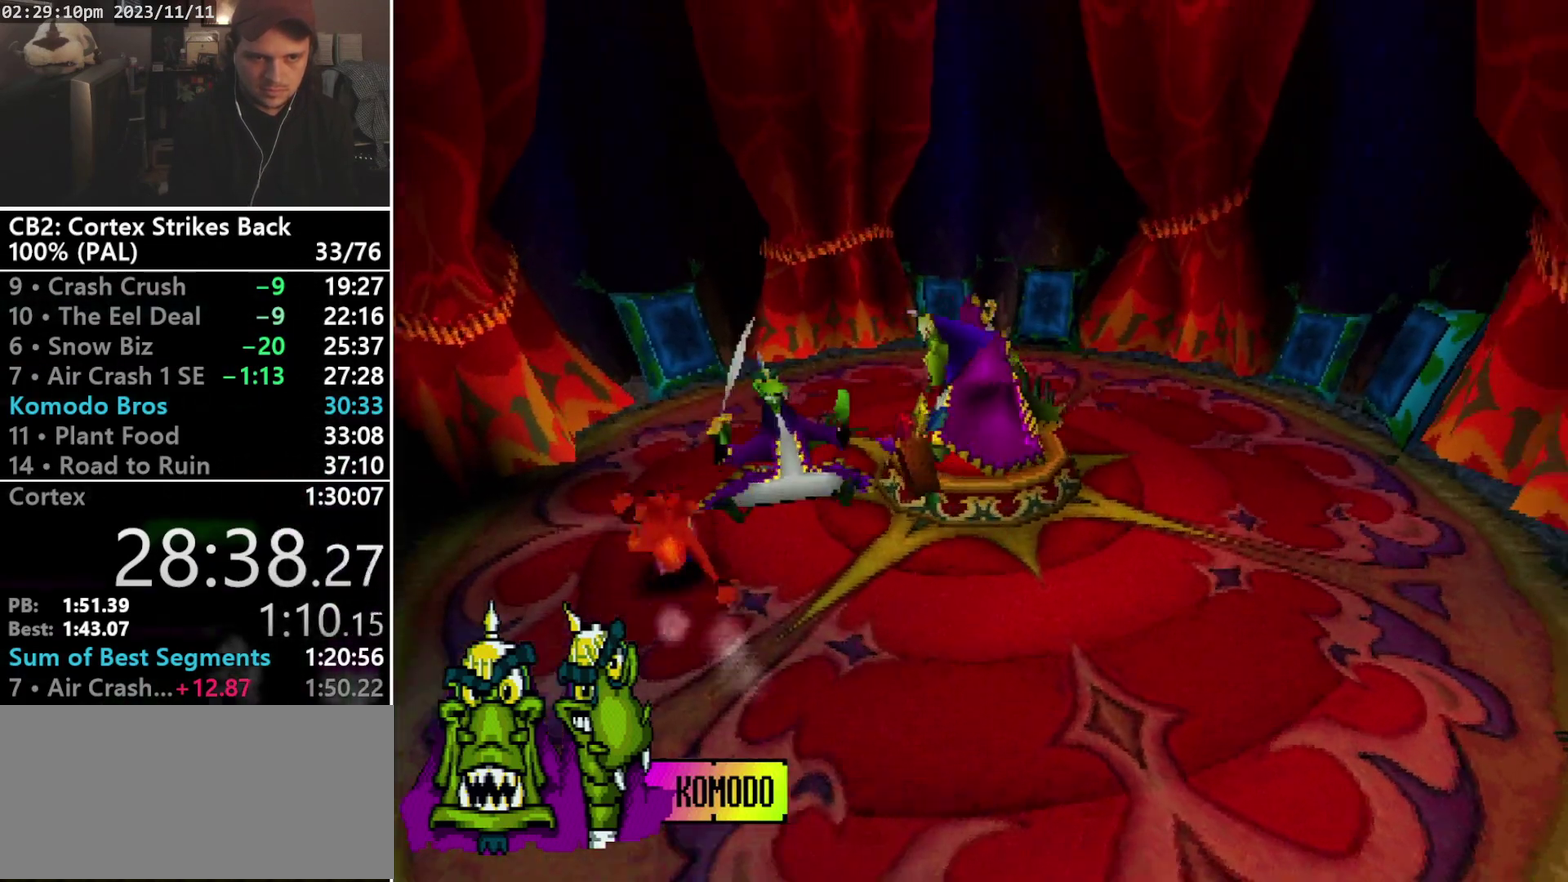
{"buttons": ["DPAD_DOWN", "DPAD_LEFT"], "events": [[67, "SQUARE", "down"], [133, "DPAD_LEFT", "down"], [200, "CROSS", "down"], [233, "R1", "up"], [333, "CROSS", "up"], [333, "DPAD_UP", "up"], [333, "SQUARE", "up"], [400, "DPAD_DOWN", "down"]]}
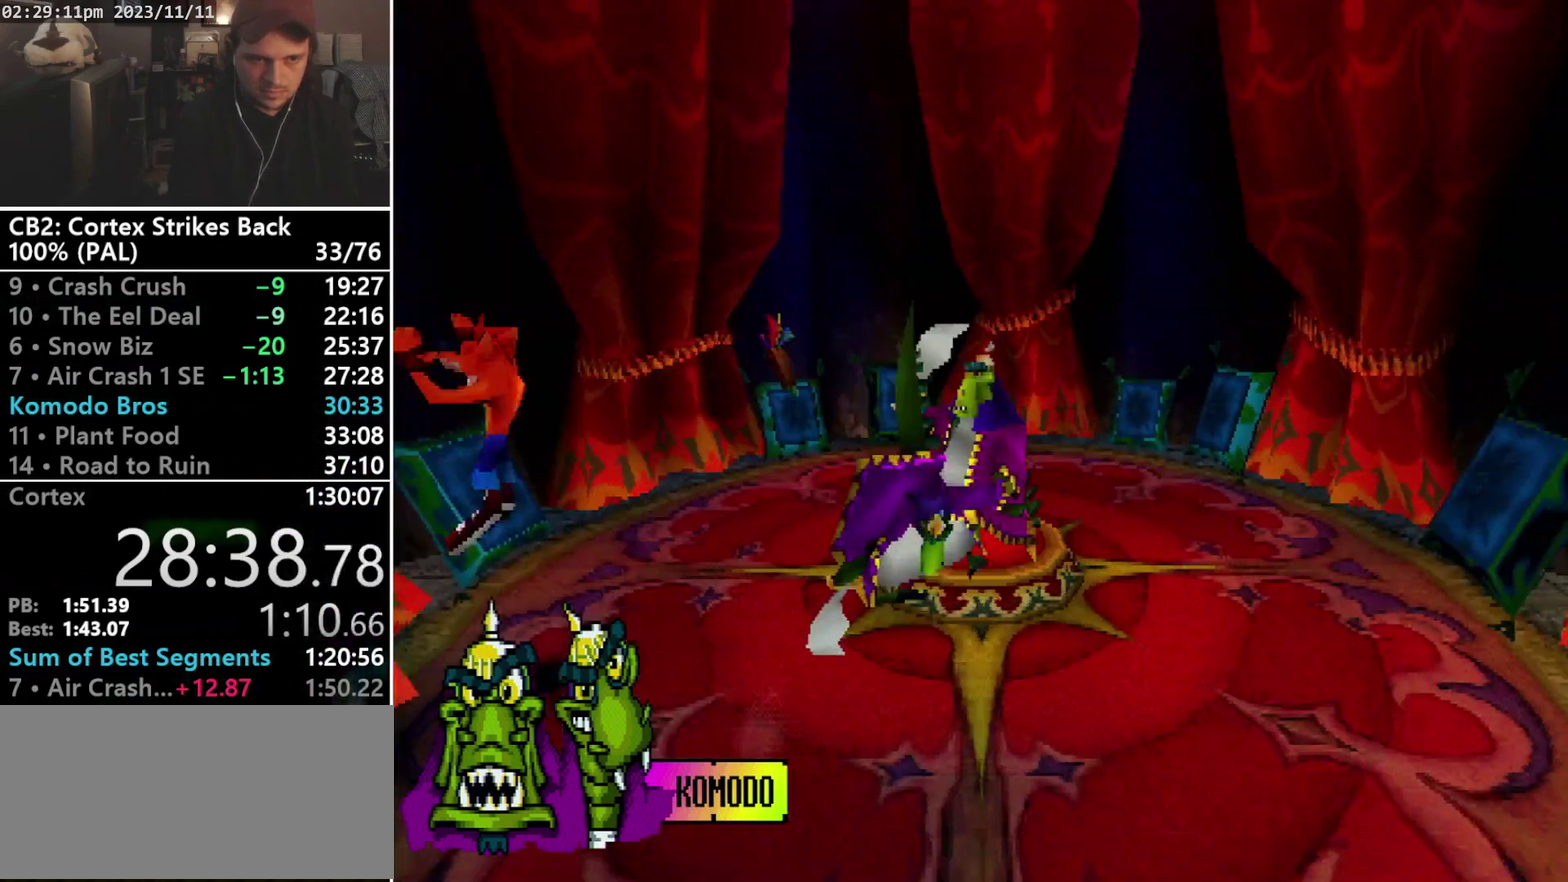
{"buttons": ["DPAD_DOWN", "DPAD_RIGHT"], "events": [[33, "DPAD_LEFT", "up"], [267, "DPAD_RIGHT", "down"]]}
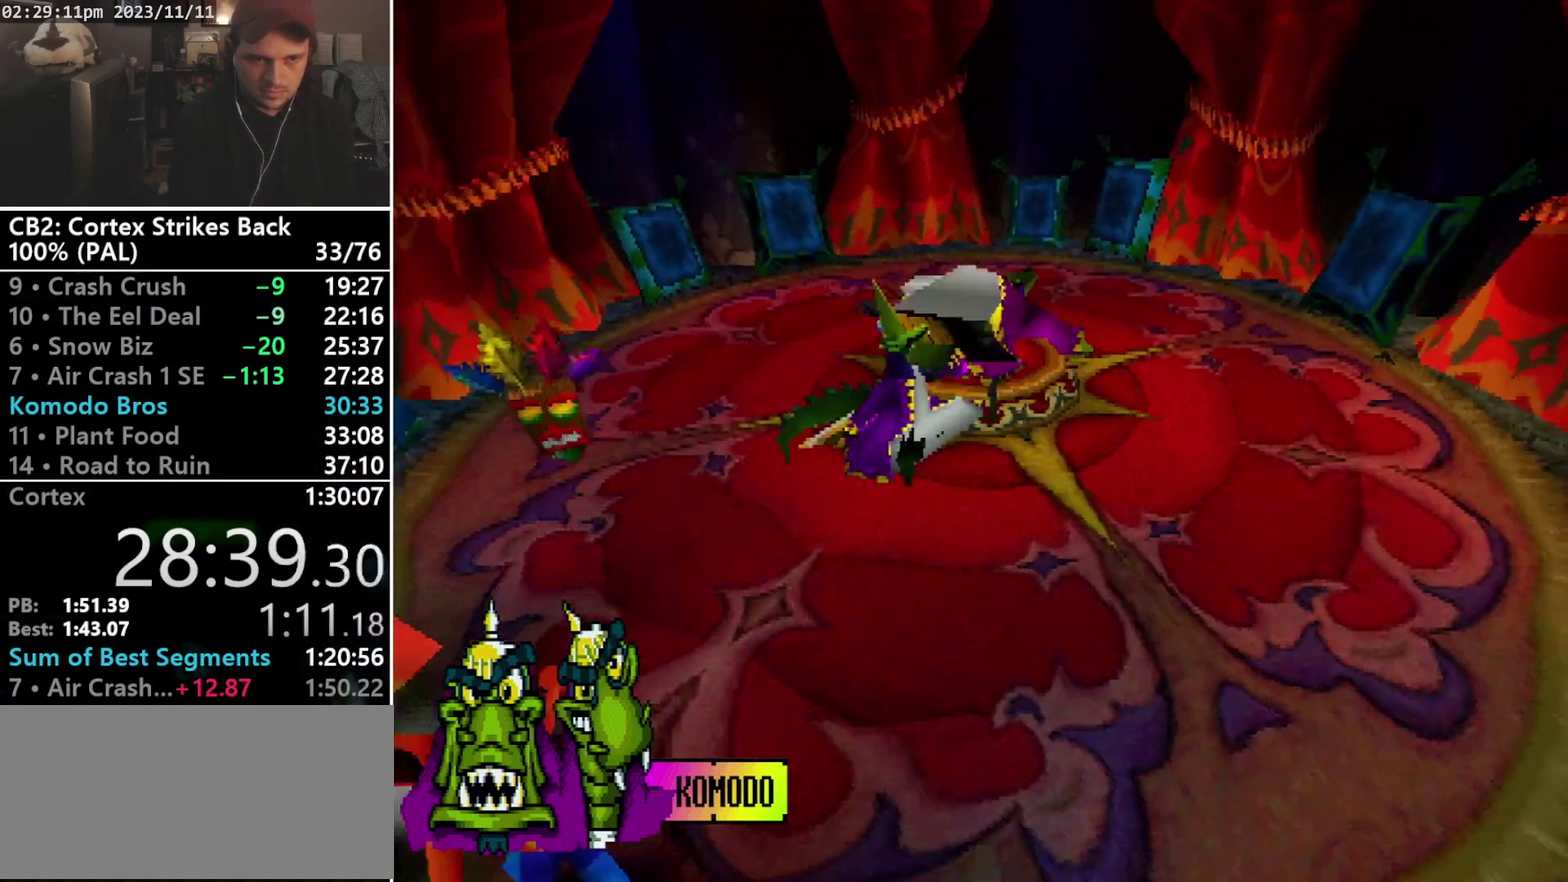
{"buttons": [], "events": [[233, "DPAD_DOWN", "up"], [400, "DPAD_RIGHT", "up"]]}
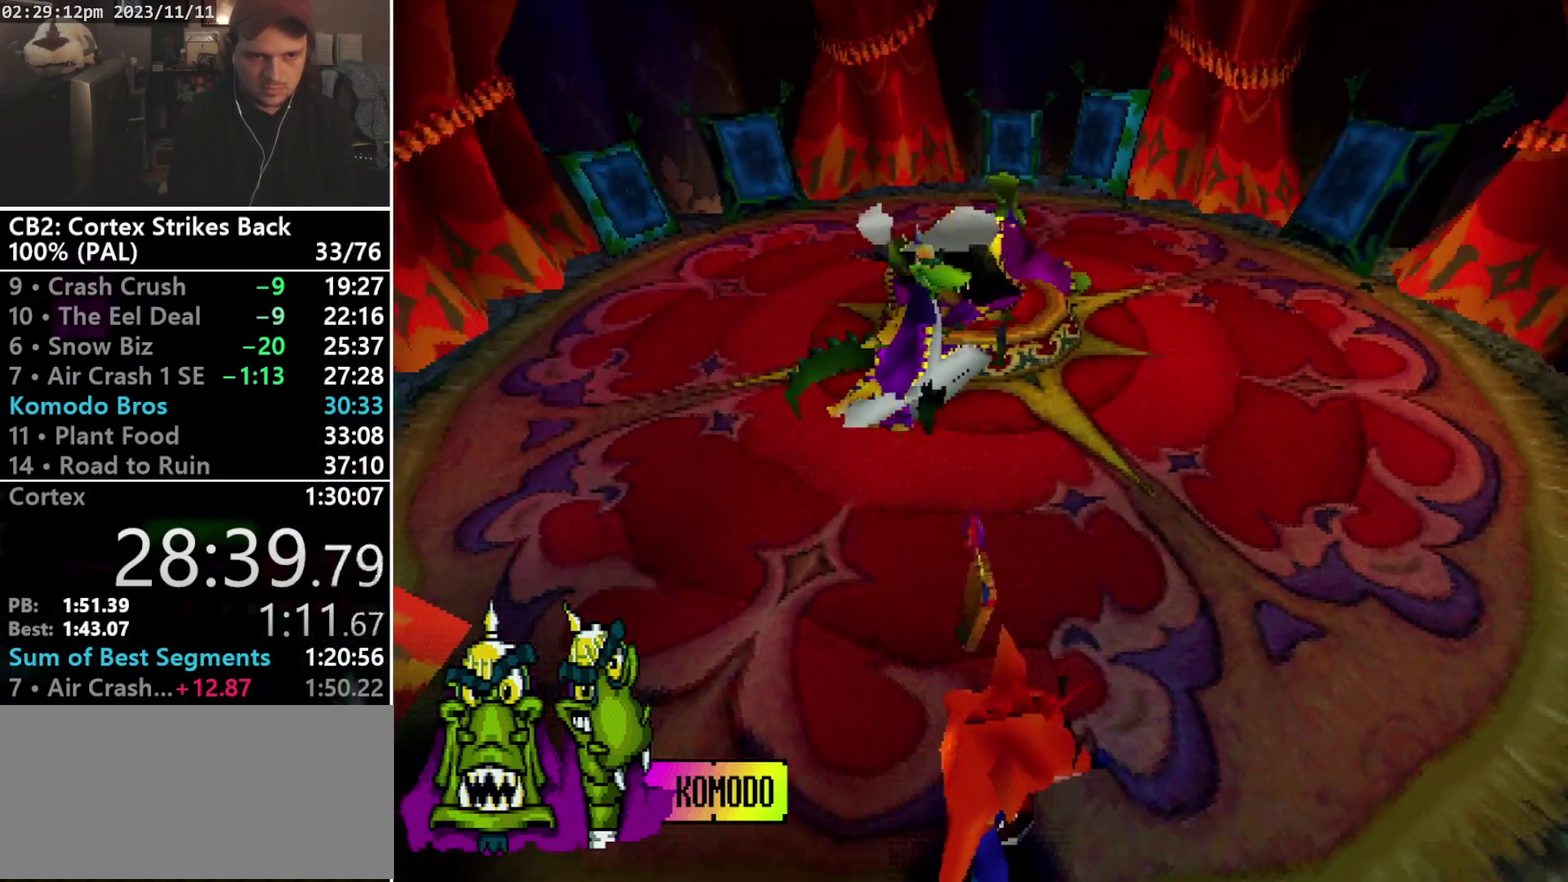
{"buttons": ["DPAD_UP", "DPAD_LEFT"], "events": [[433, "DPAD_LEFT", "down"], [433, "DPAD_UP", "down"]]}
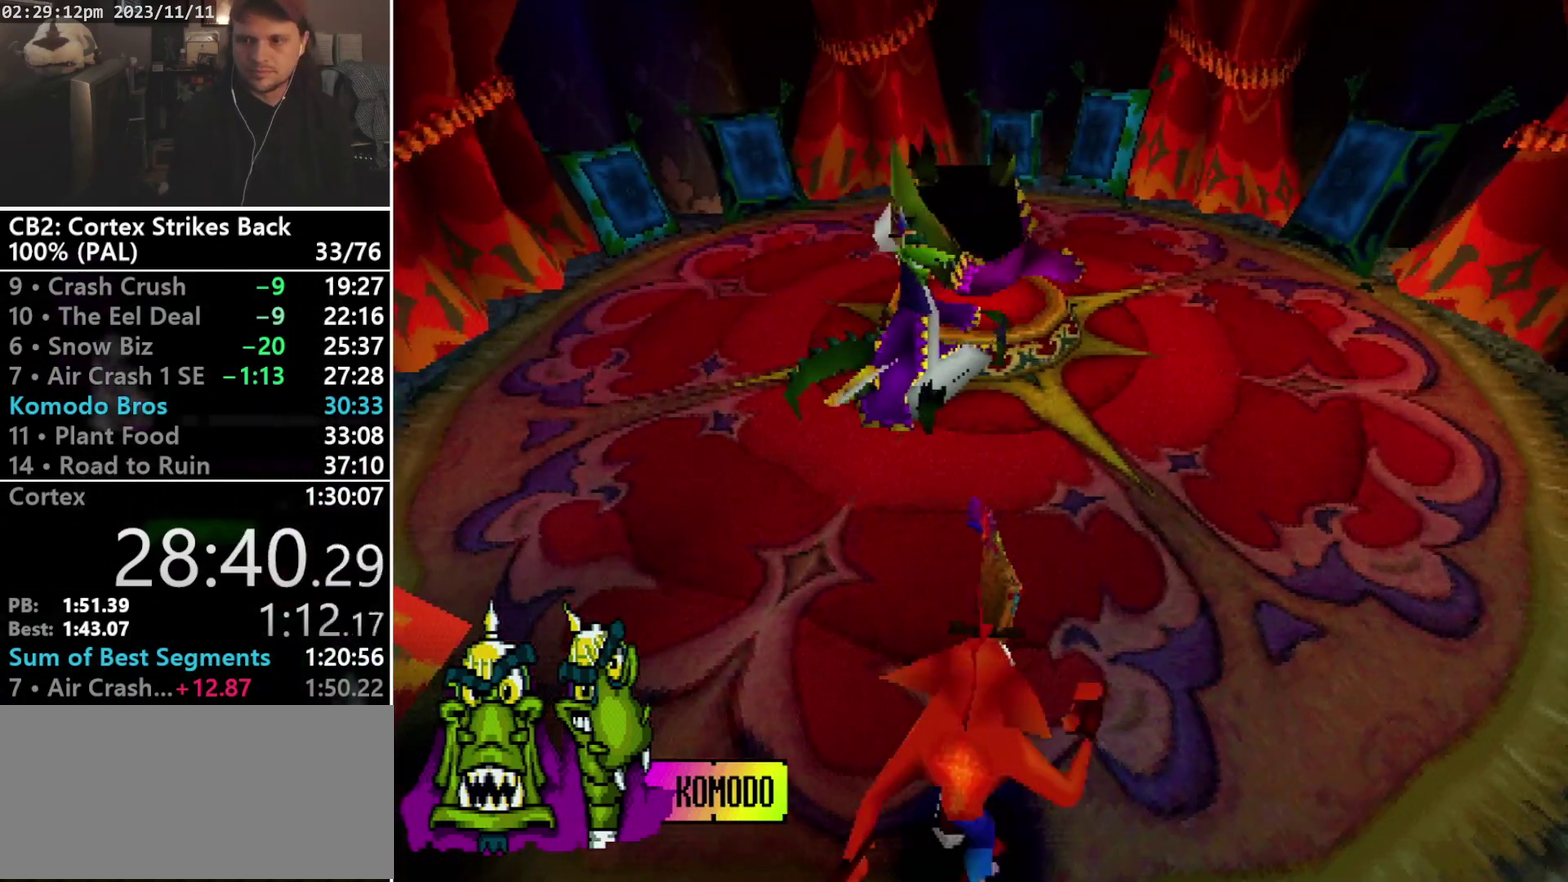
{"buttons": [], "events": [[67, "DPAD_UP", "up"], [100, "DPAD_LEFT", "up"]]}
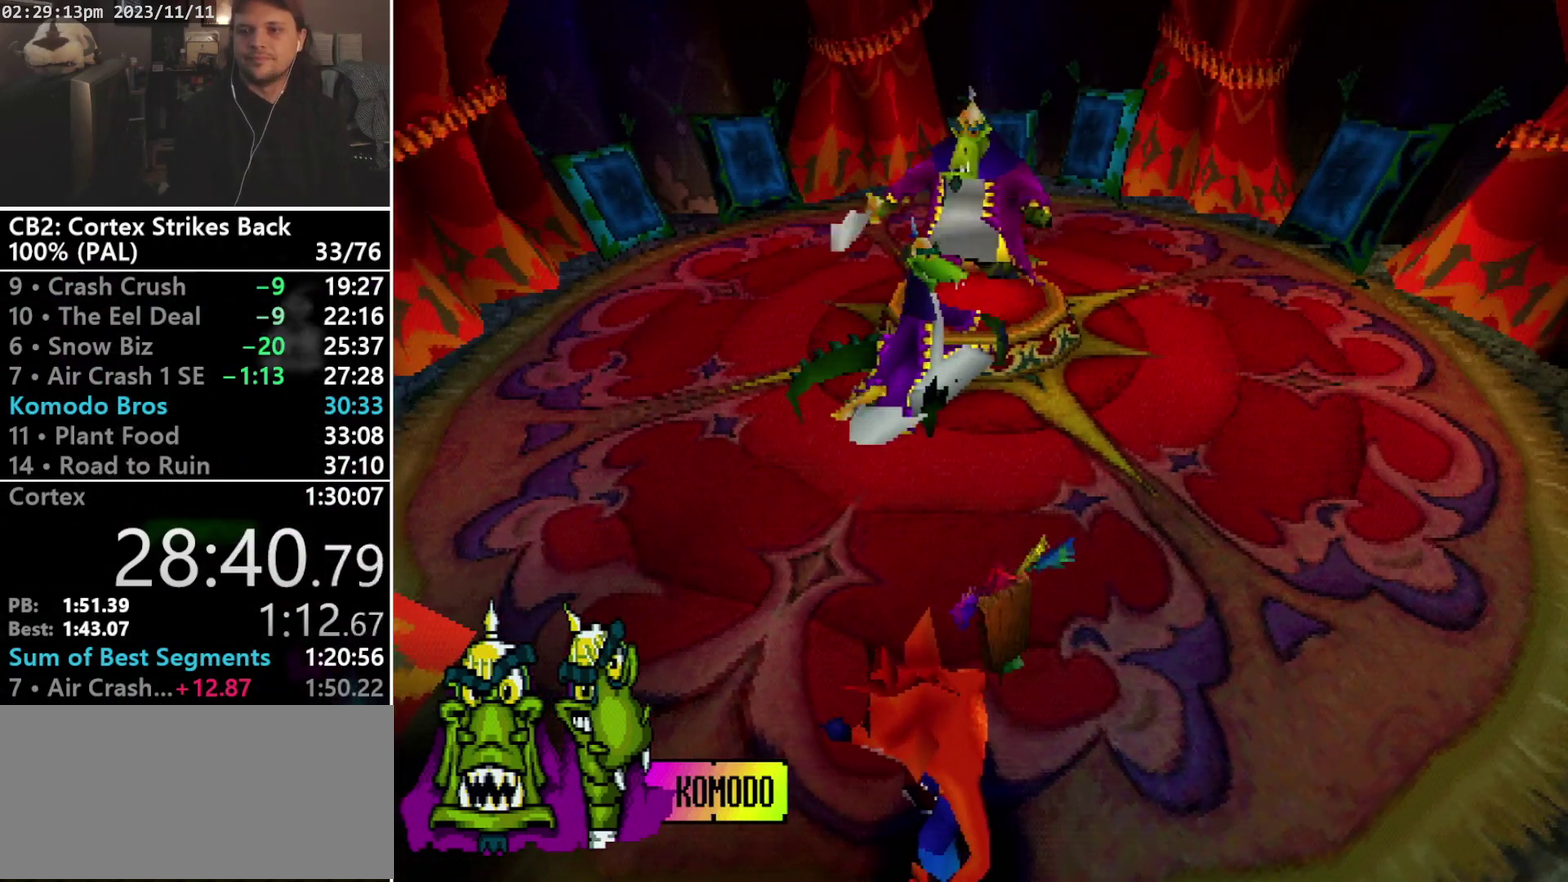
{"buttons": [], "events": []}
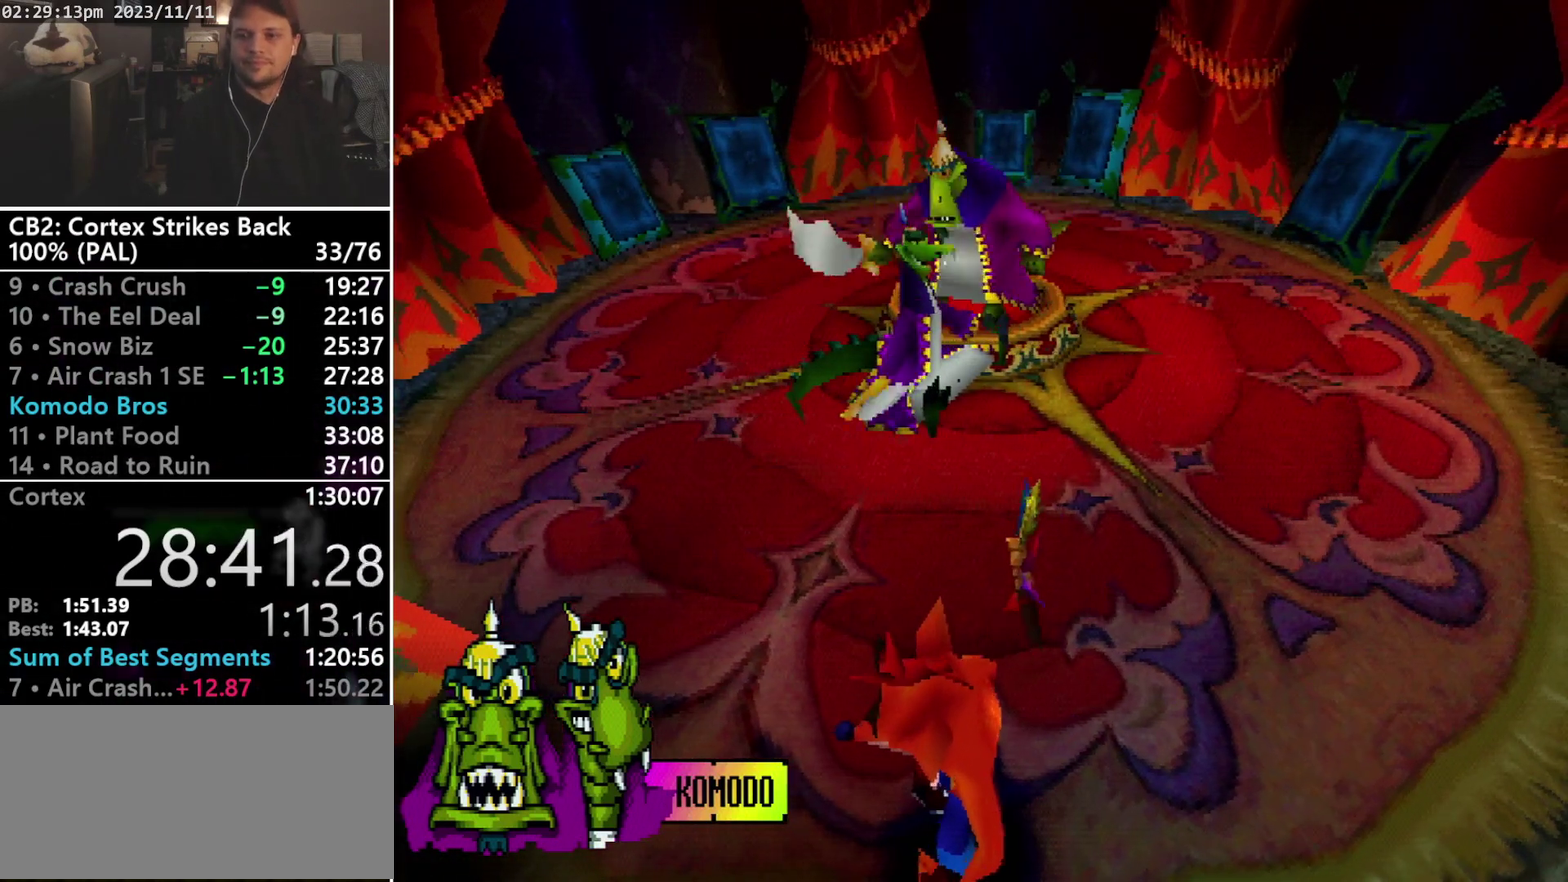
{"buttons": [], "events": []}
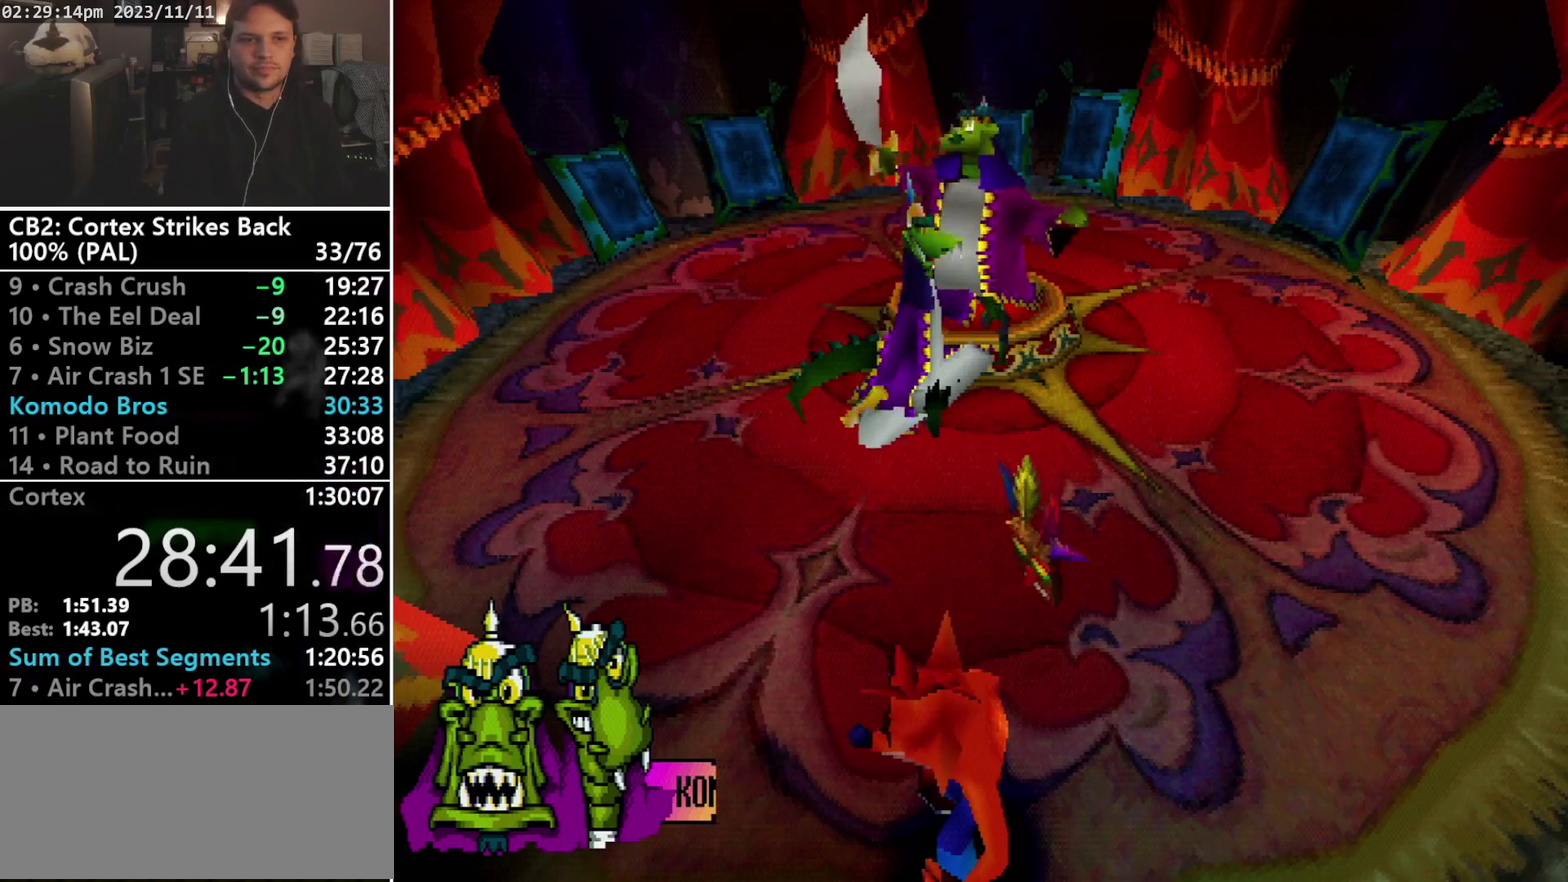
{"buttons": [], "events": []}
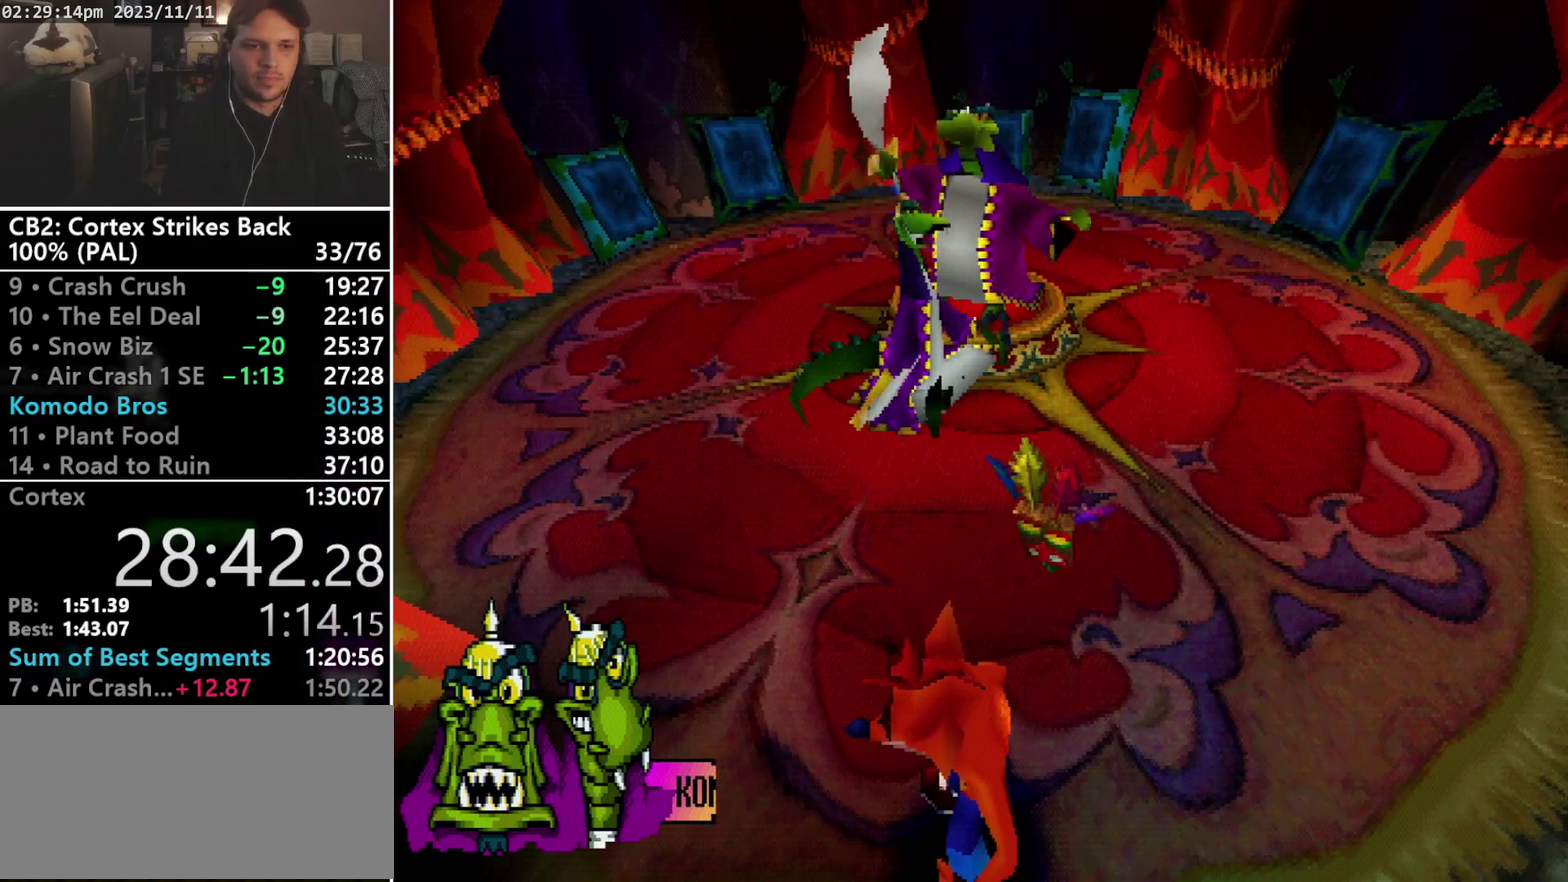
{"buttons": ["DPAD_UP", "DPAD_LEFT"], "events": [[67, "DPAD_LEFT", "down"], [267, "DPAD_UP", "down"]]}
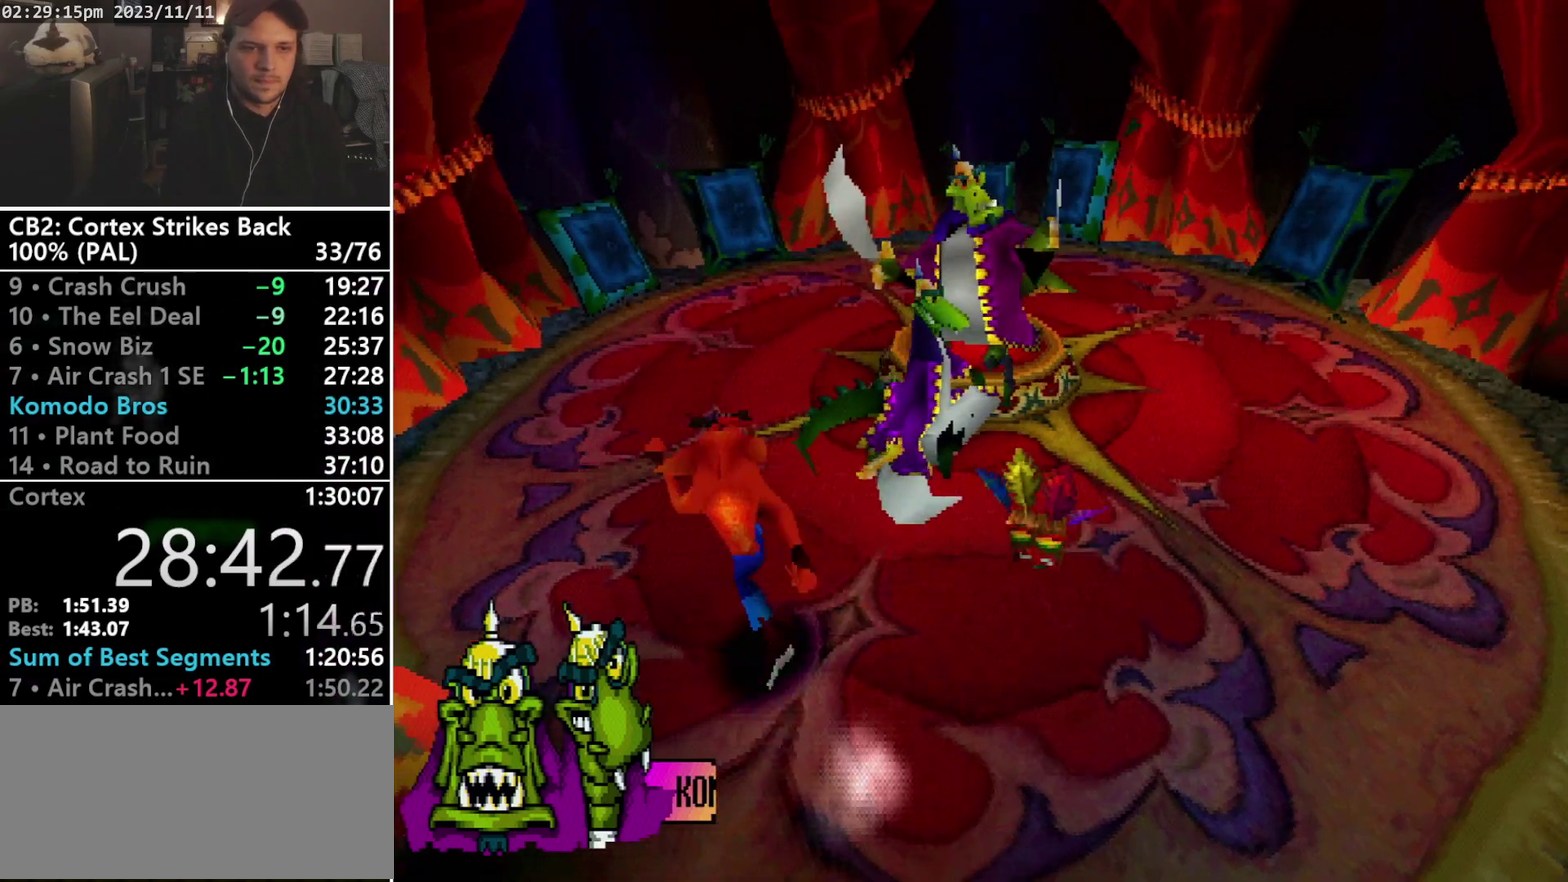
{"buttons": ["DPAD_LEFT"], "events": [[233, "DPAD_UP", "up"]]}
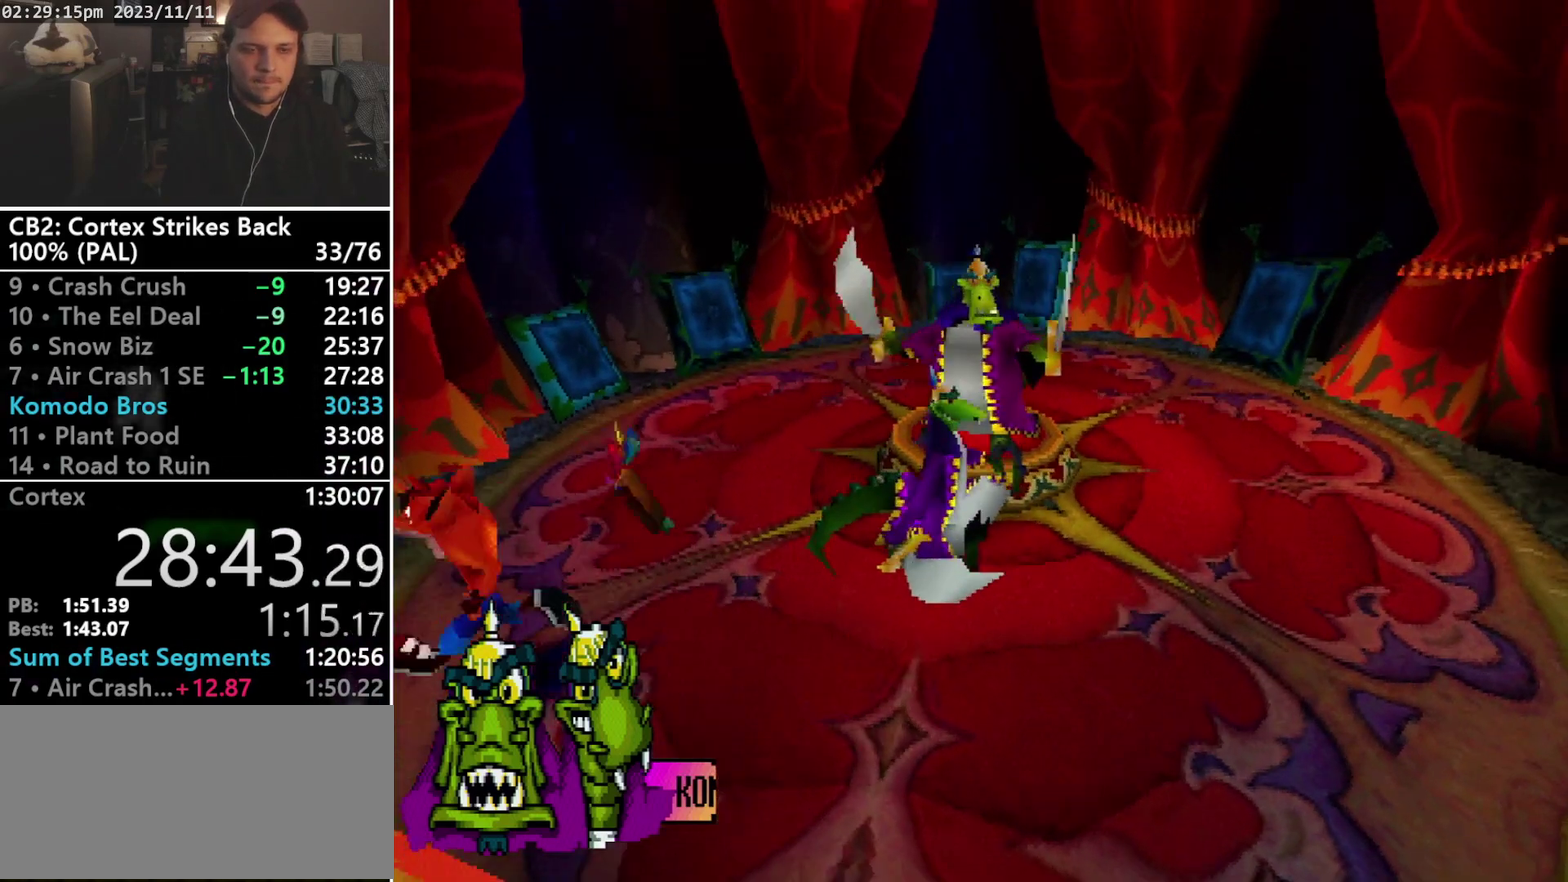
{"buttons": [], "events": [[200, "DPAD_UP", "down"], [300, "DPAD_LEFT", "up"], [300, "DPAD_UP", "up"]]}
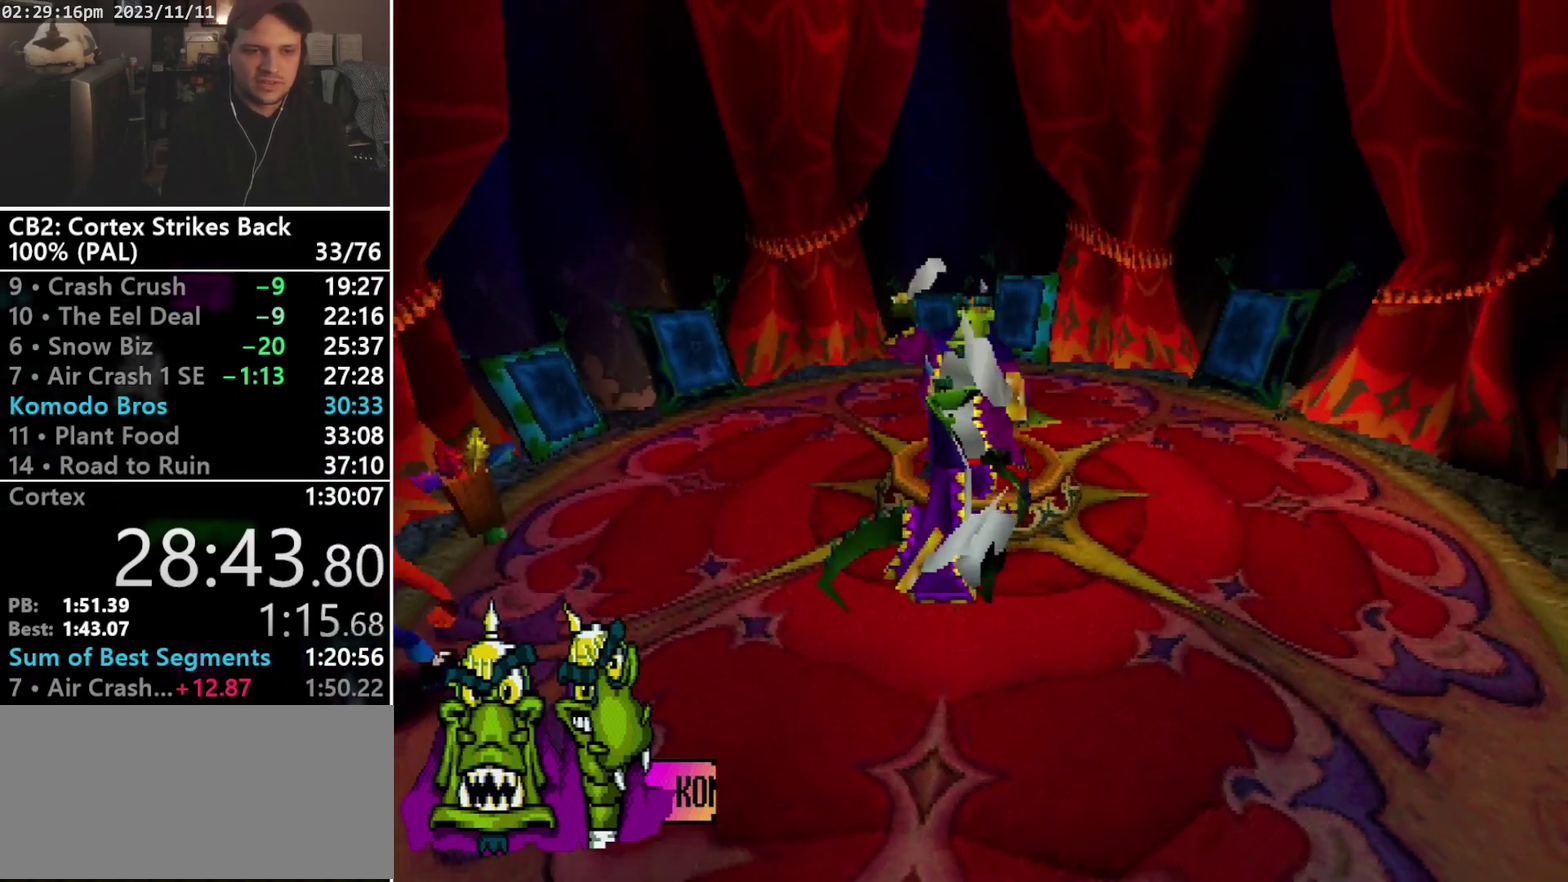
{"buttons": [], "events": []}
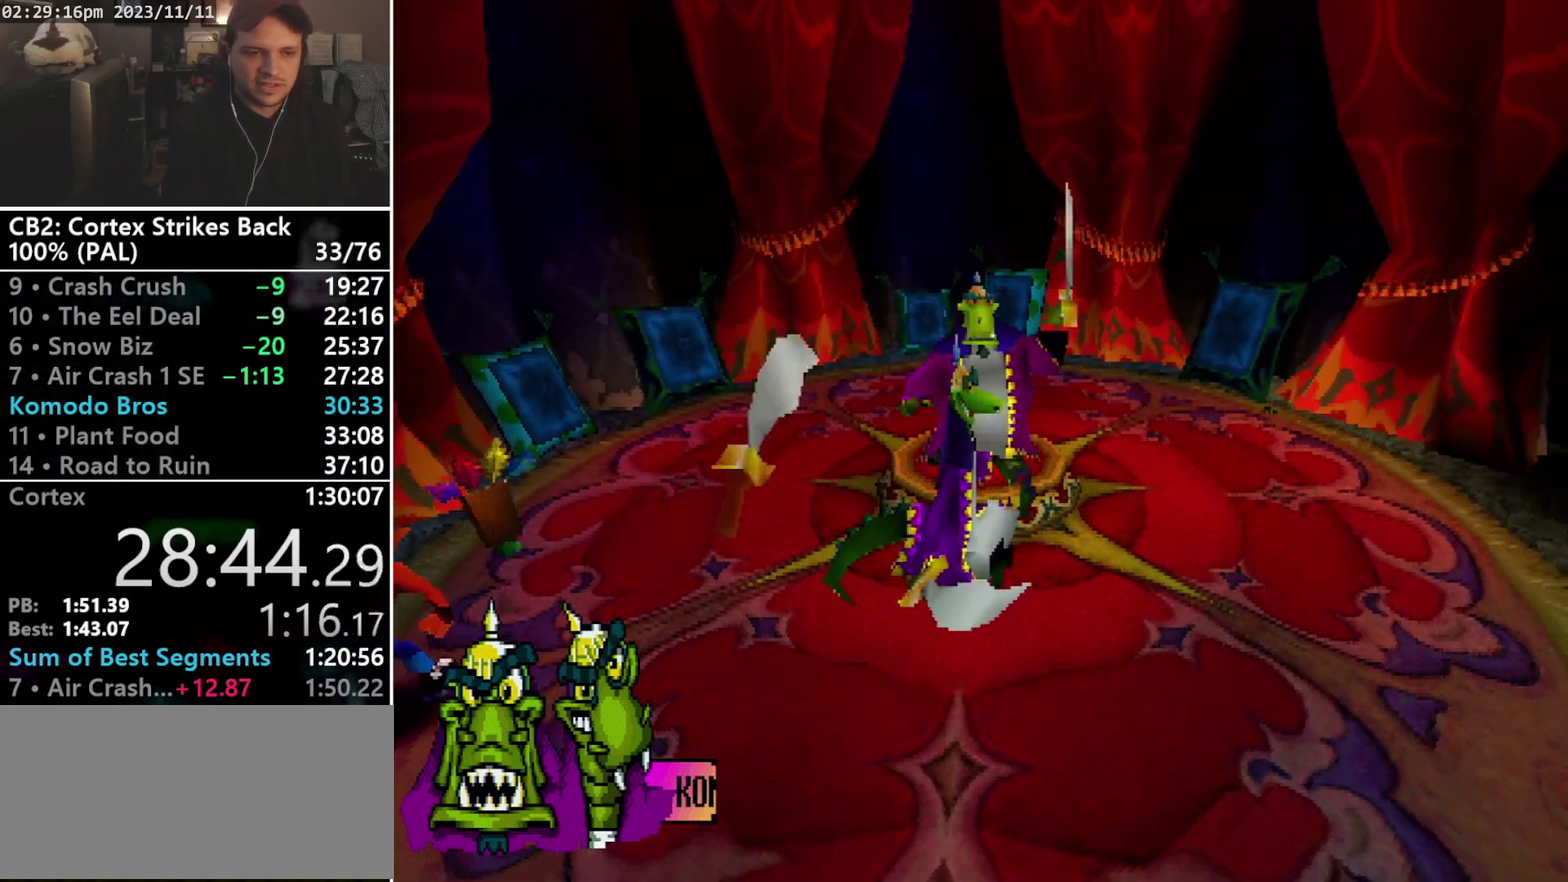
{"buttons": ["CROSS"], "events": [[400, "CROSS", "down"]]}
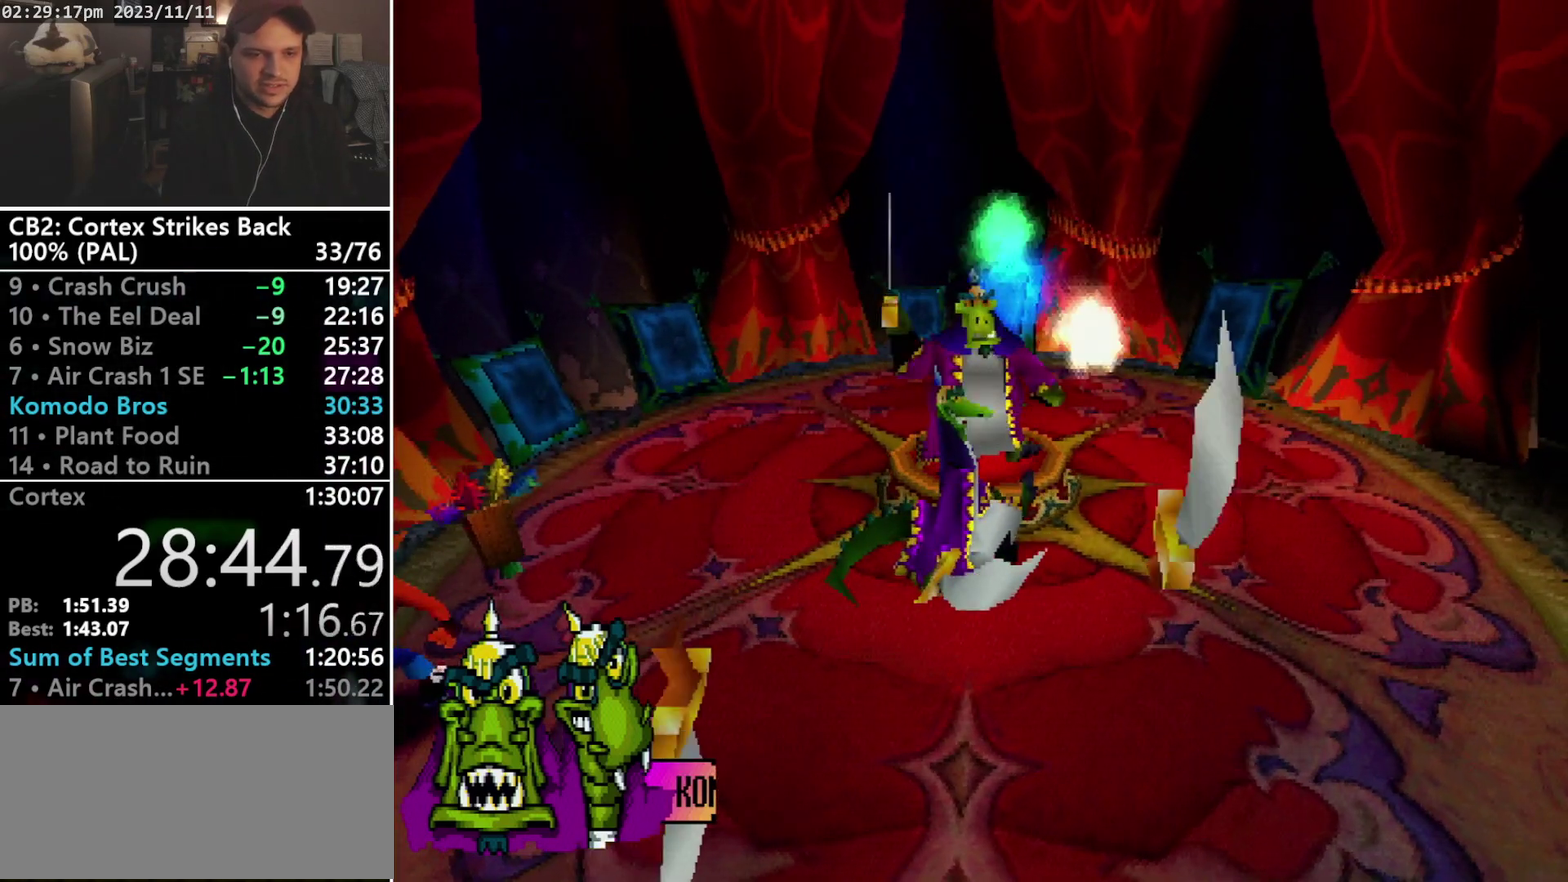
{"buttons": [], "events": [[33, "CROSS", "up"]]}
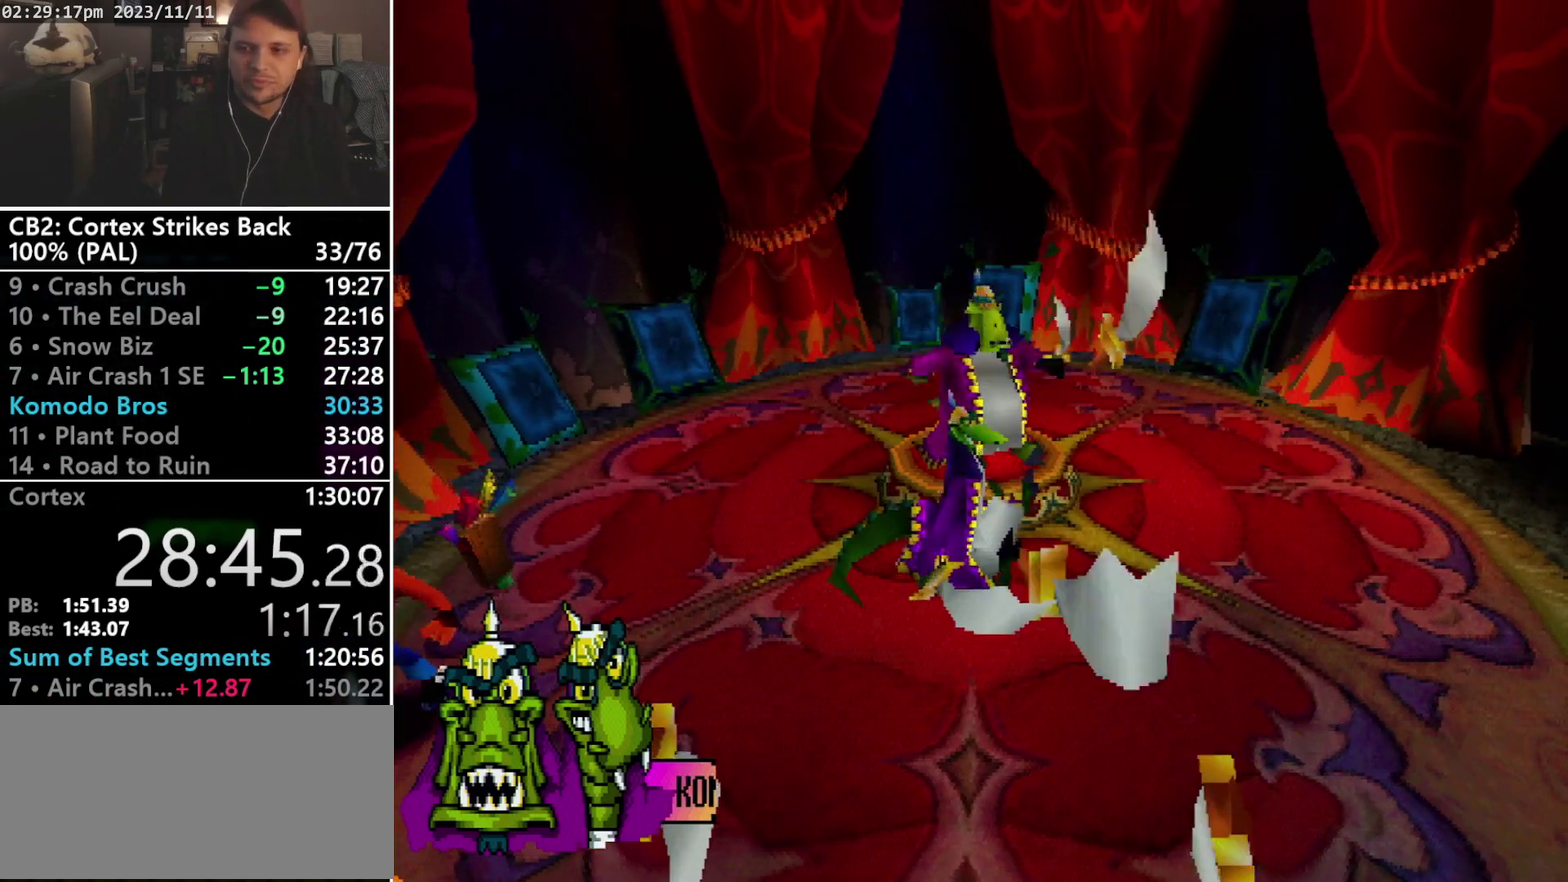
{"buttons": [], "events": []}
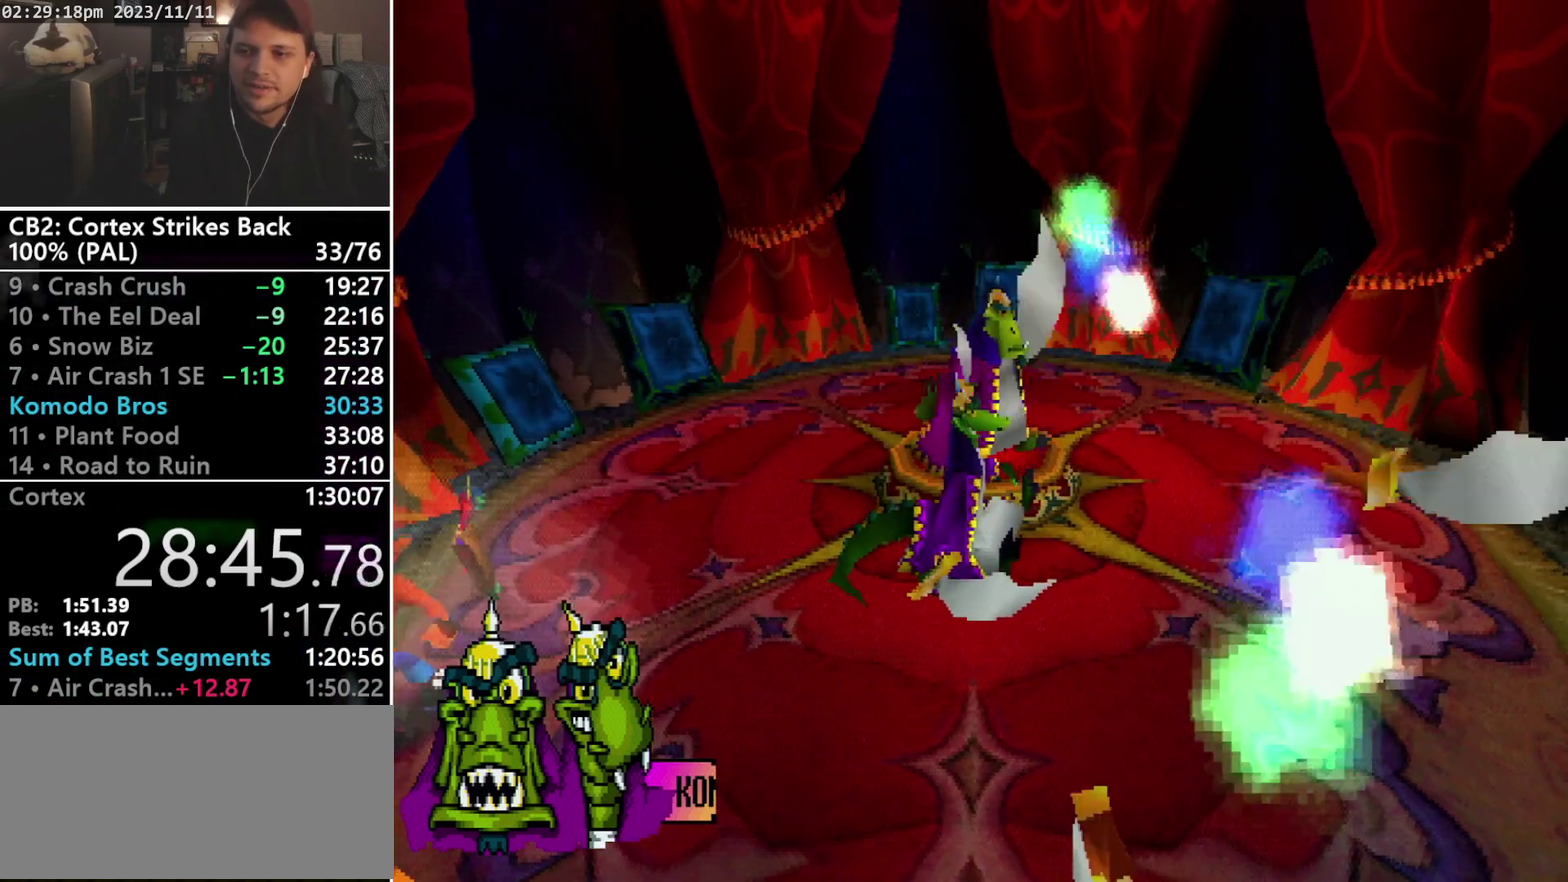
{"buttons": [], "events": []}
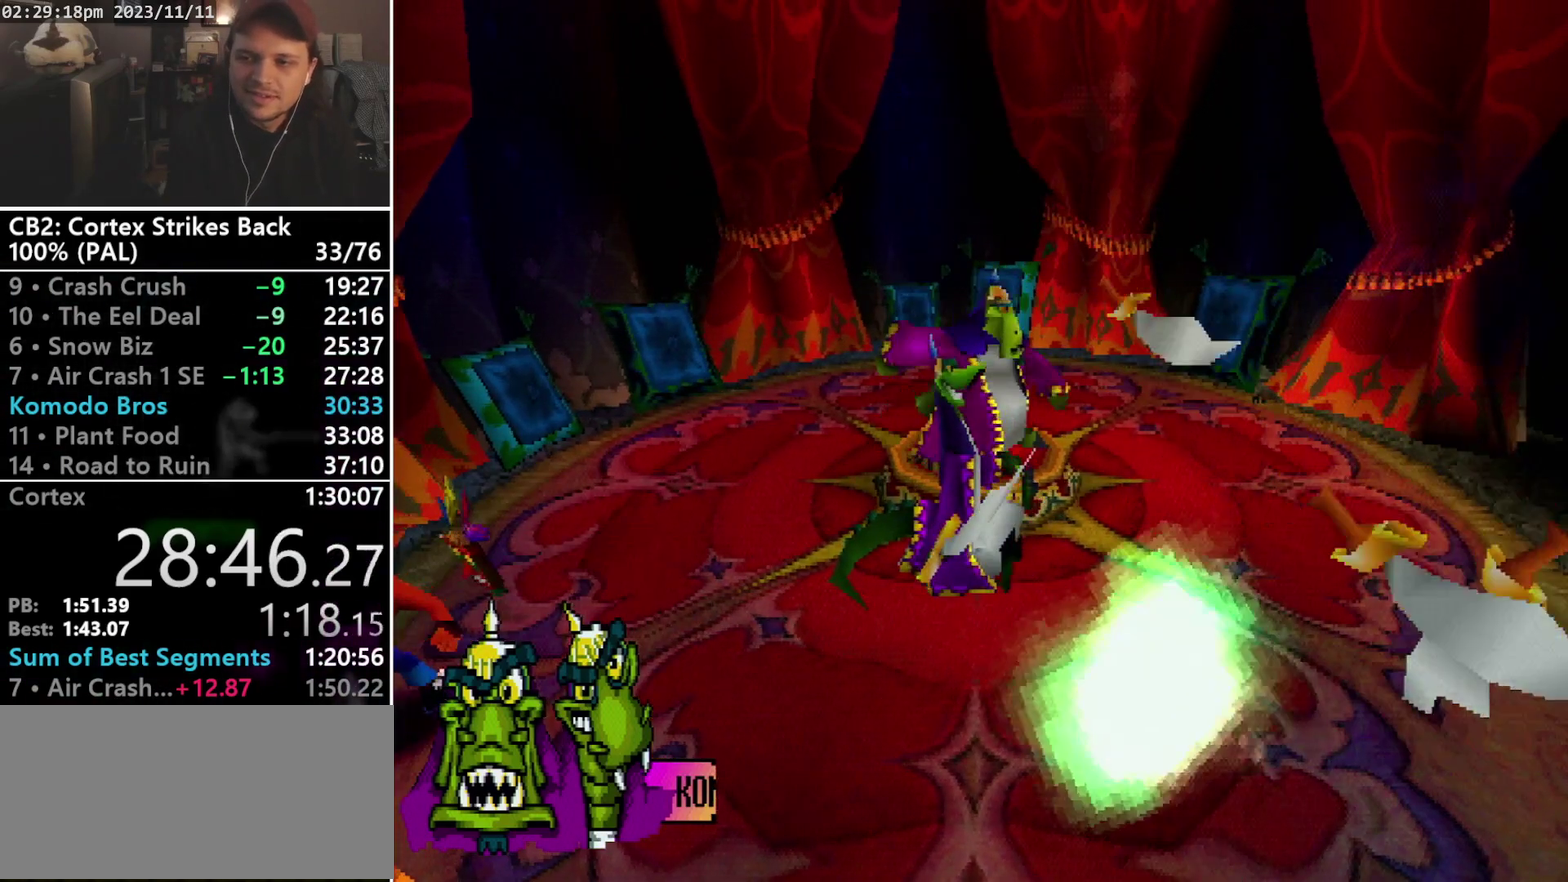
{"buttons": [], "events": []}
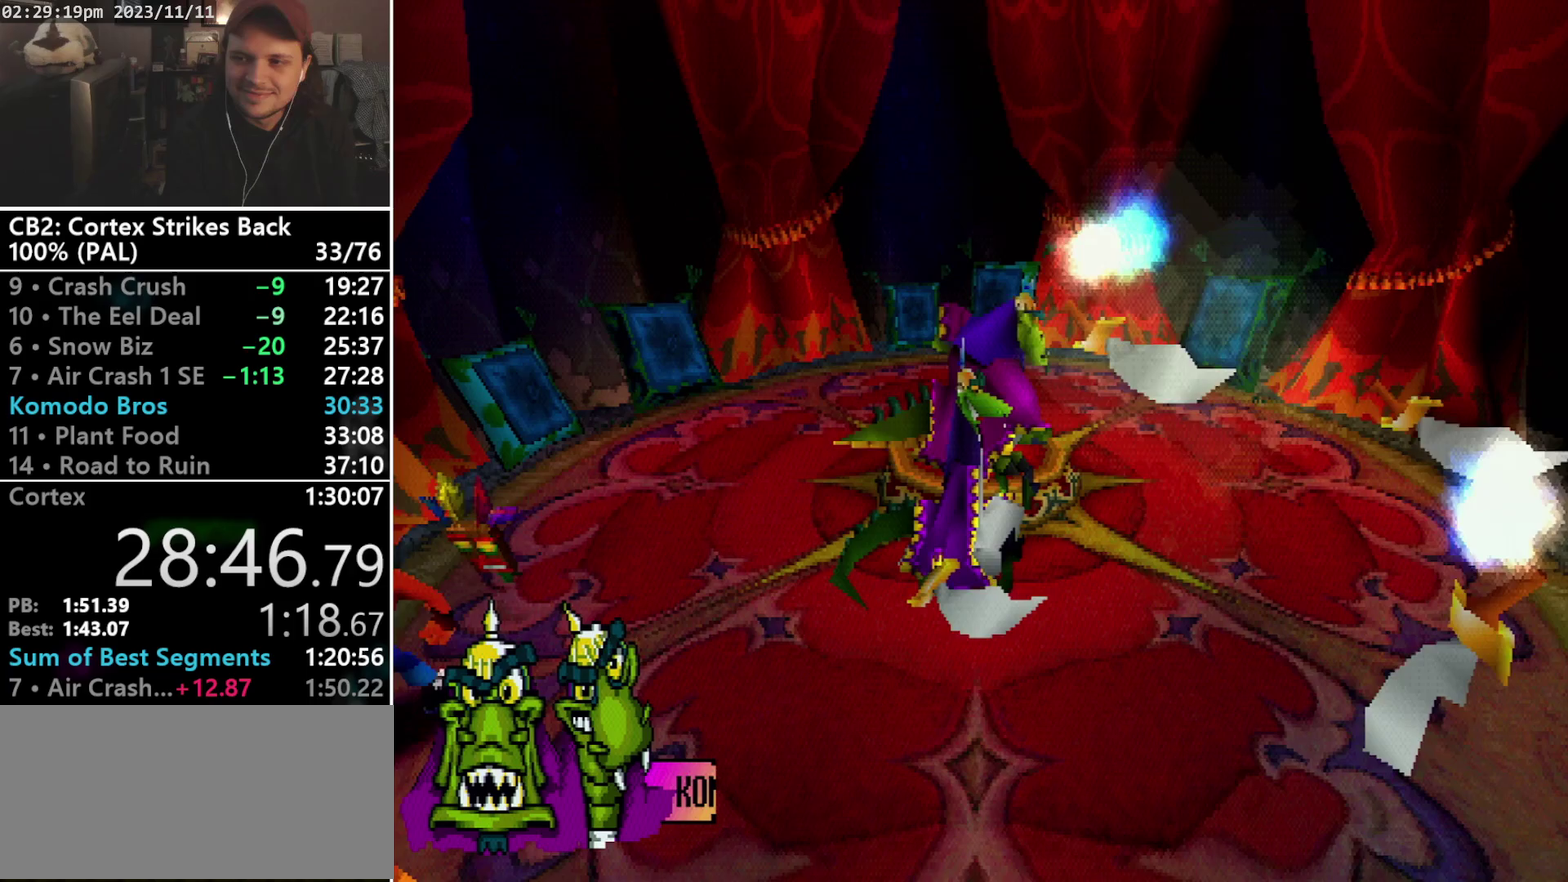
{"buttons": ["DPAD_DOWN", "DPAD_RIGHT"], "events": [[33, "DPAD_RIGHT", "down"], [333, "DPAD_DOWN", "down"]]}